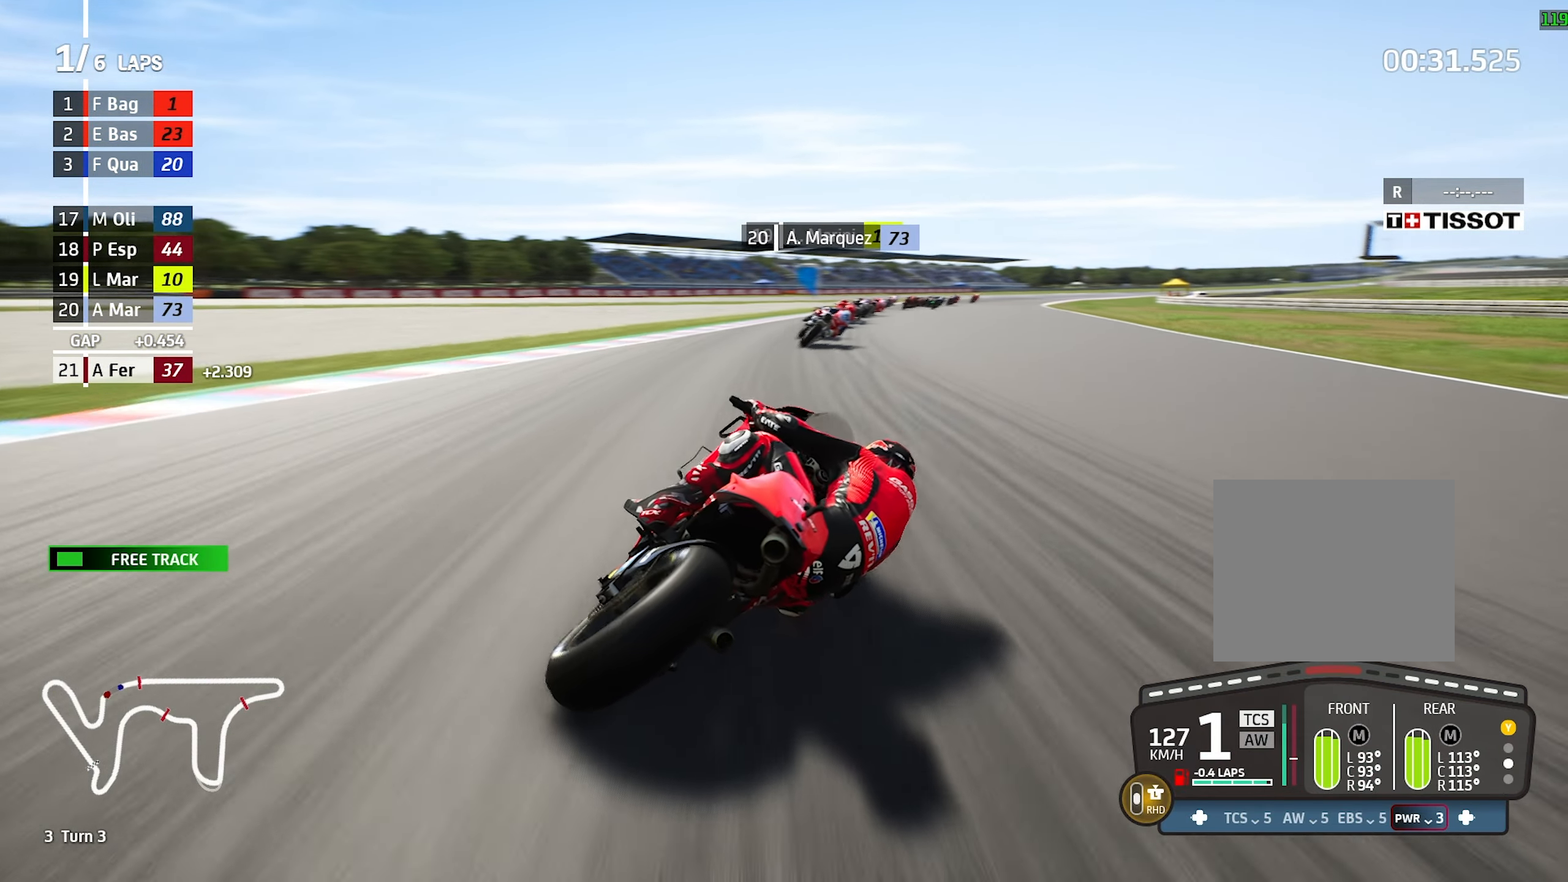
Gameplay with a controller (PlayStation layout); each line is a JSON object with the inputs held at the frame after it (dt_ms = milliseconds from this image to that frame). "events" lists button and stick changes between this image and that frame as [ms after this image, input, new state], when the widget could be followed in between. Not read: L2 L3 R2 R3 right_stick.
{"dt_ms": 500, "buttons": [], "left_stick": "right", "events": [[116, "left_stick", "right"]]}
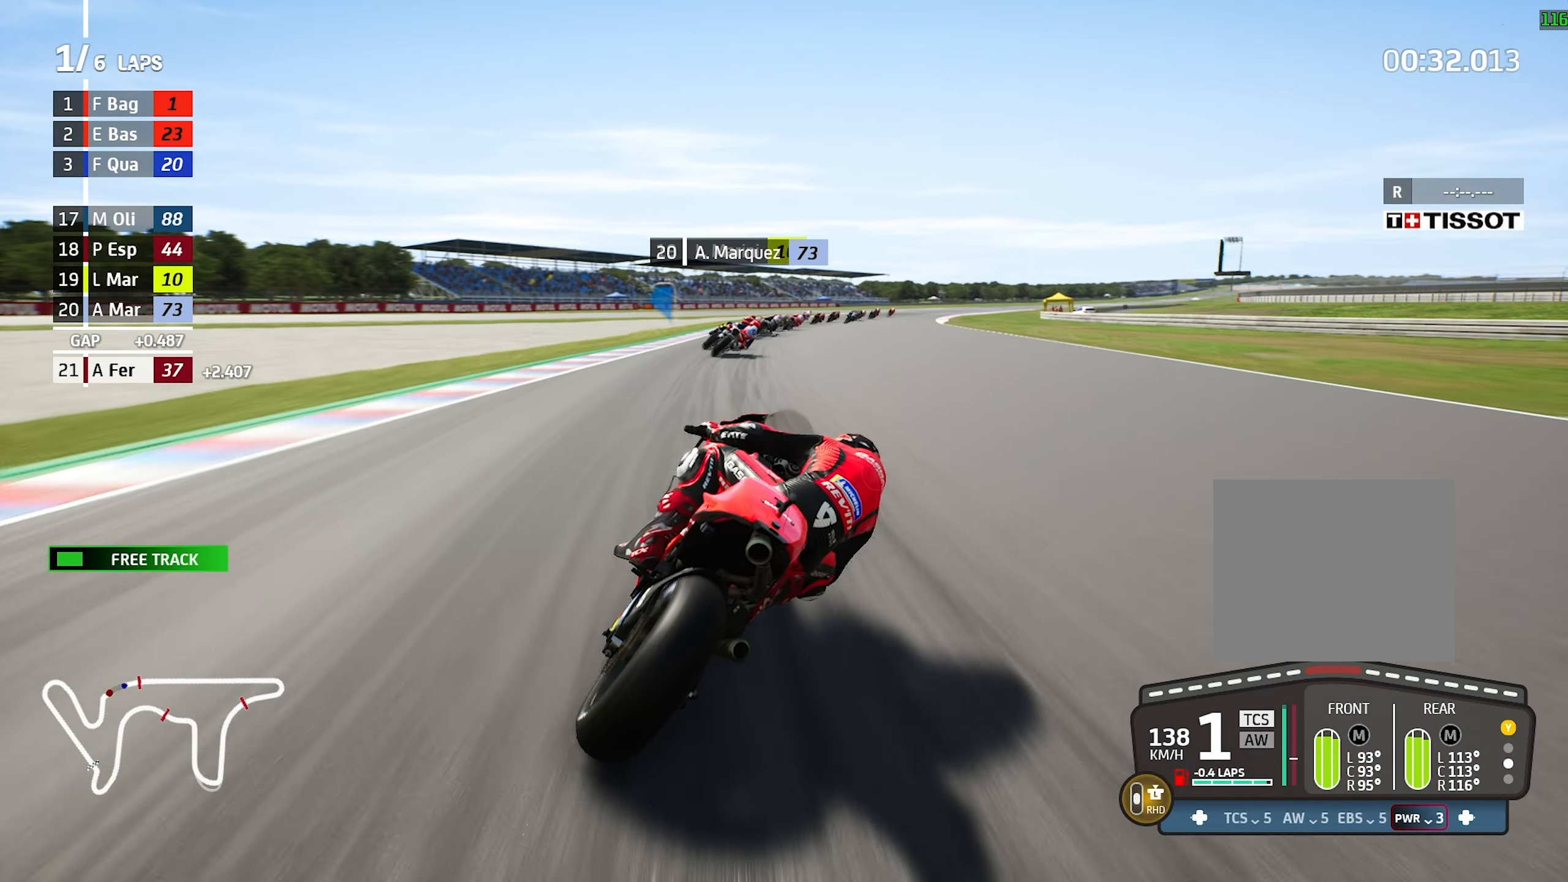
{"dt_ms": 500, "buttons": [], "left_stick": "right", "events": [[100, "left_stick", "center"], [350, "left_stick", "right"]]}
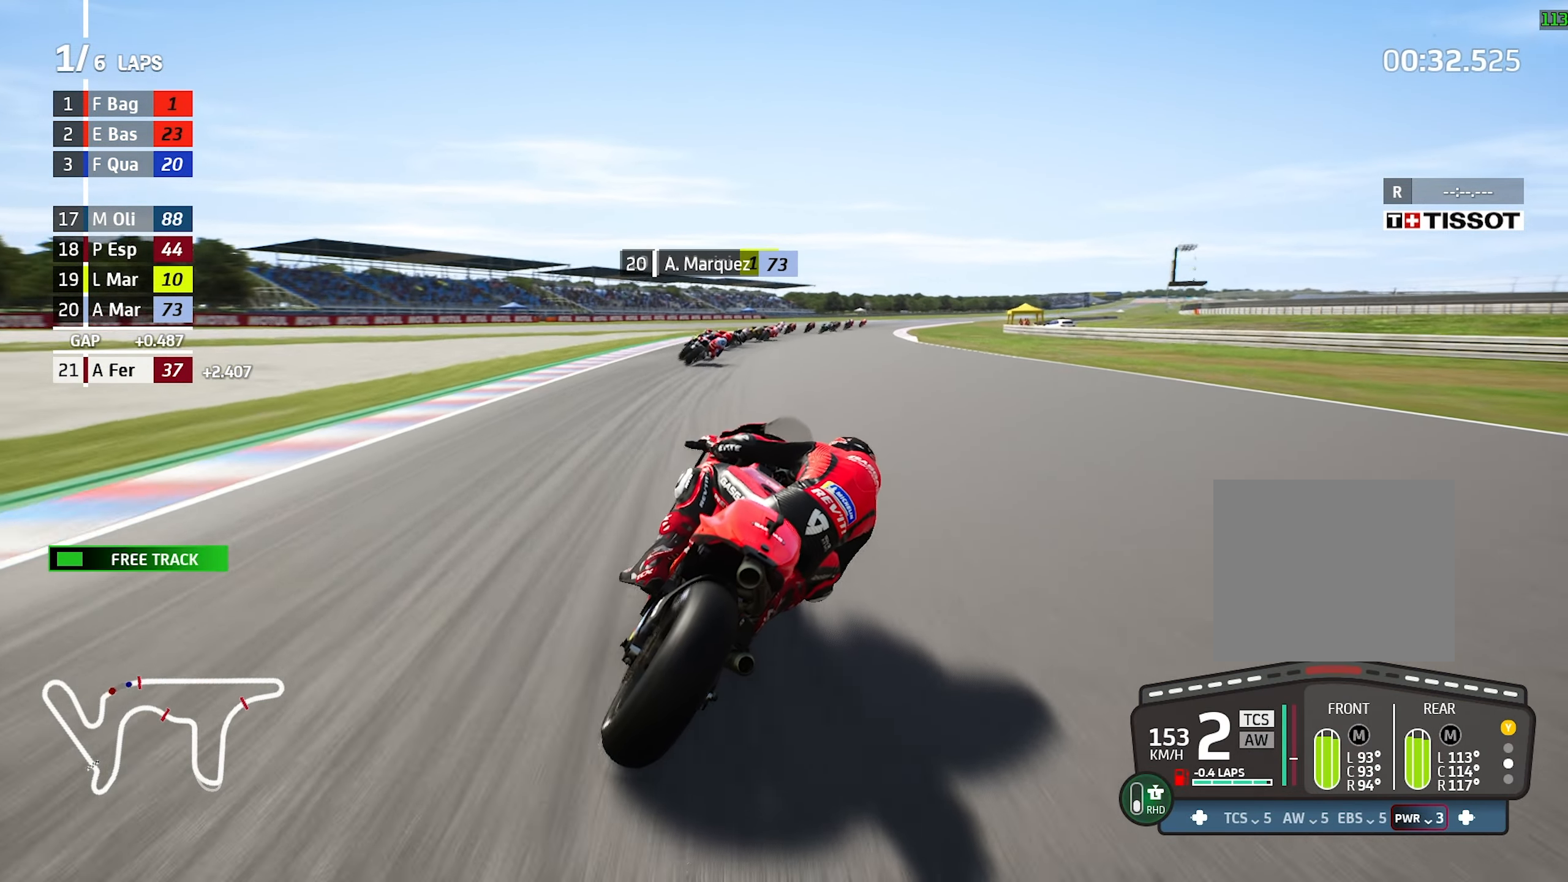
{"dt_ms": 500, "buttons": [], "left_stick": "right", "events": [[50, "left_stick", "center"], [133, "left_stick", "right"]]}
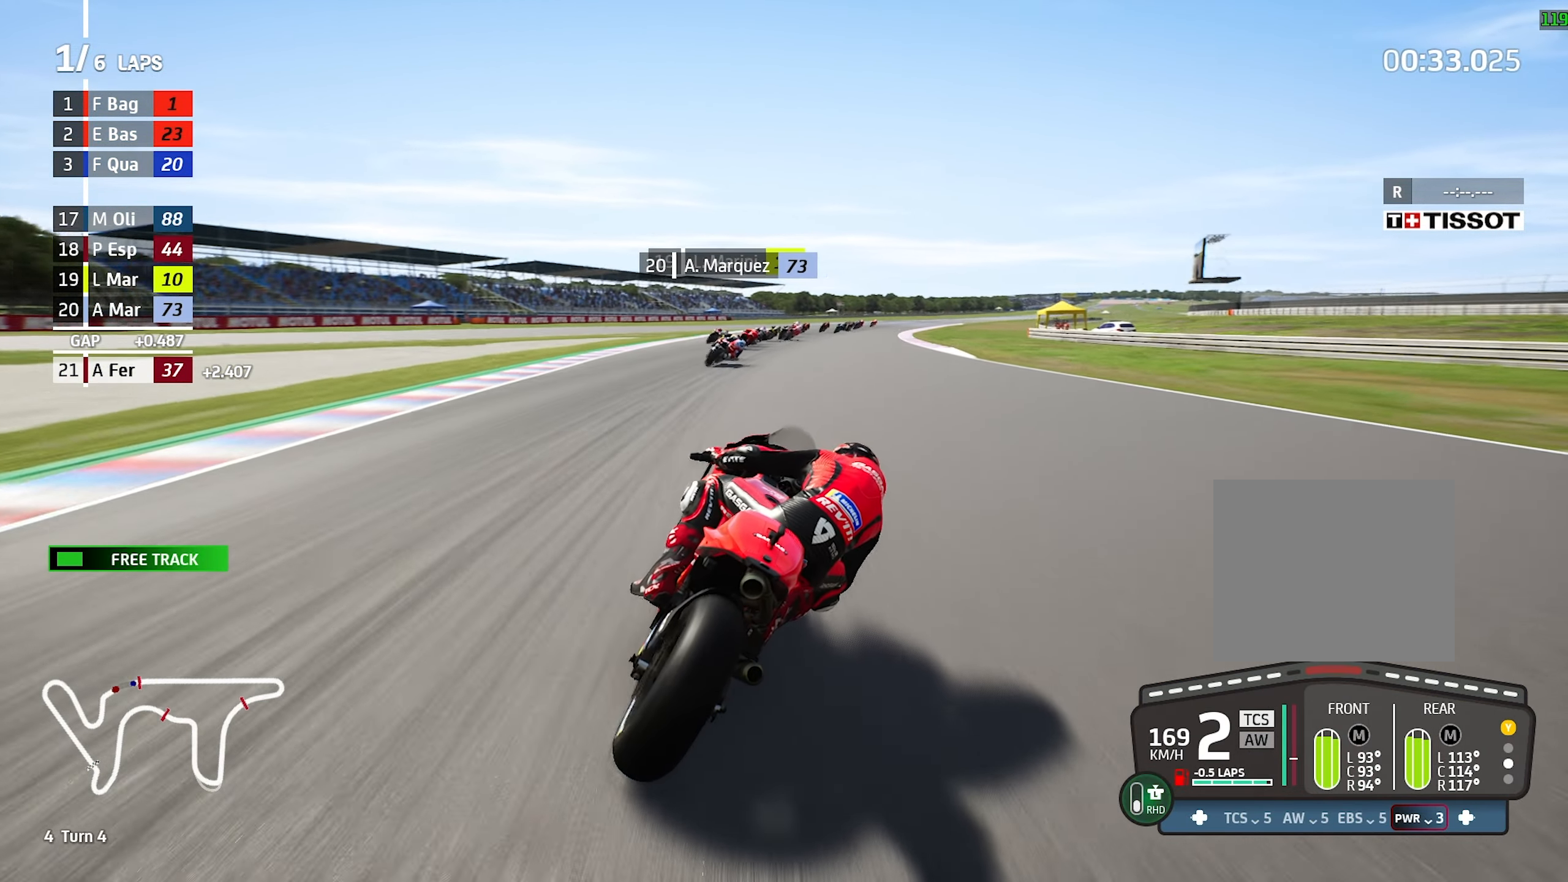
{"dt_ms": 500, "buttons": [], "left_stick": "right", "events": []}
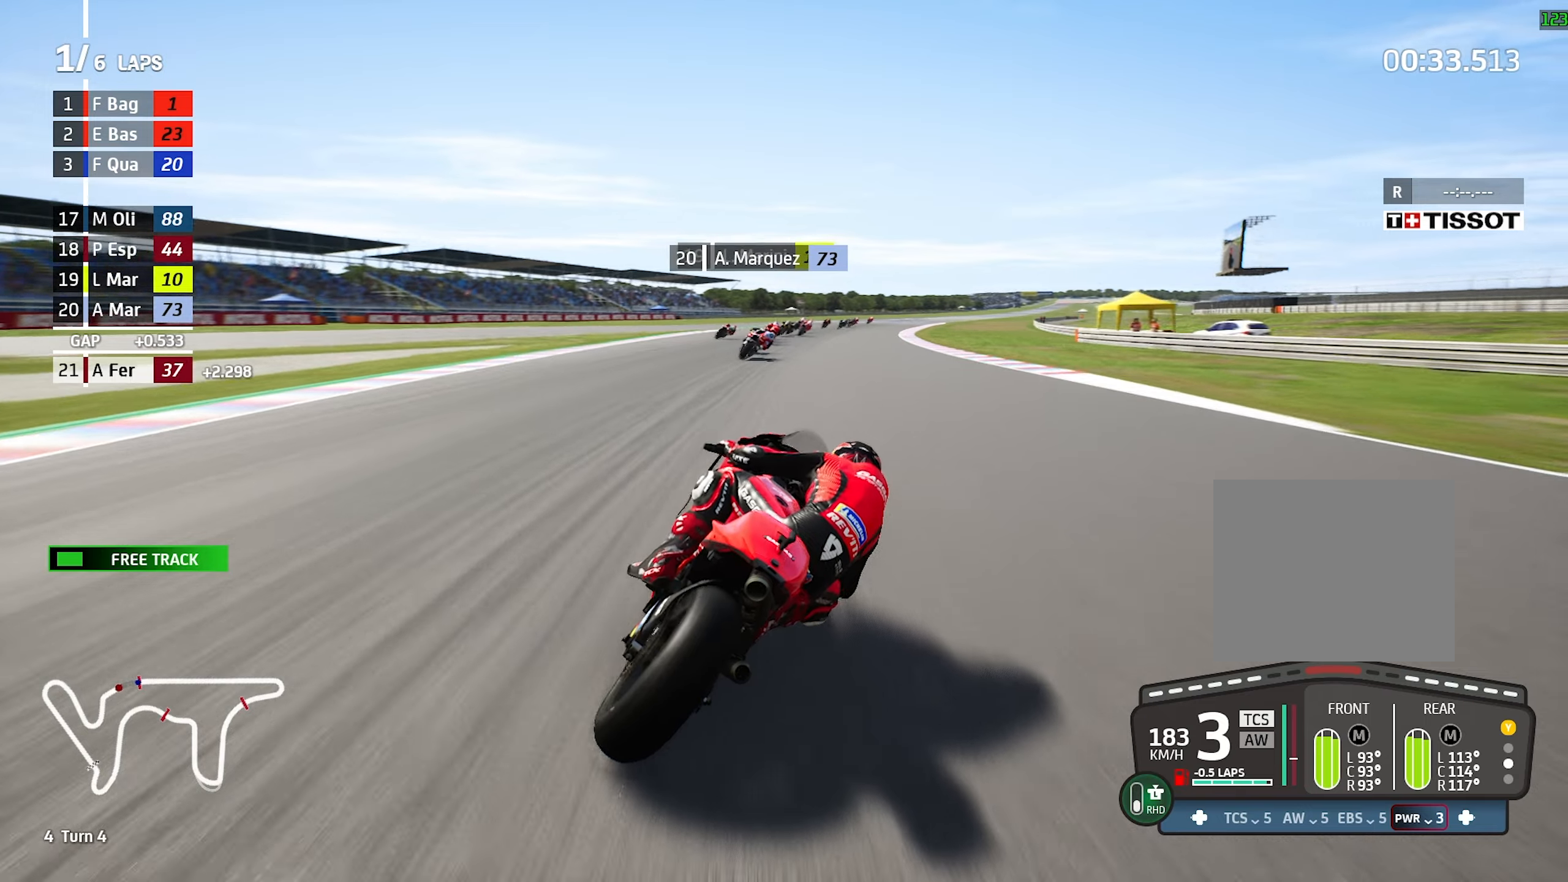
{"dt_ms": 500, "buttons": [], "left_stick": "right", "events": [[67, "left_stick", "center"], [183, "left_stick", "right"]]}
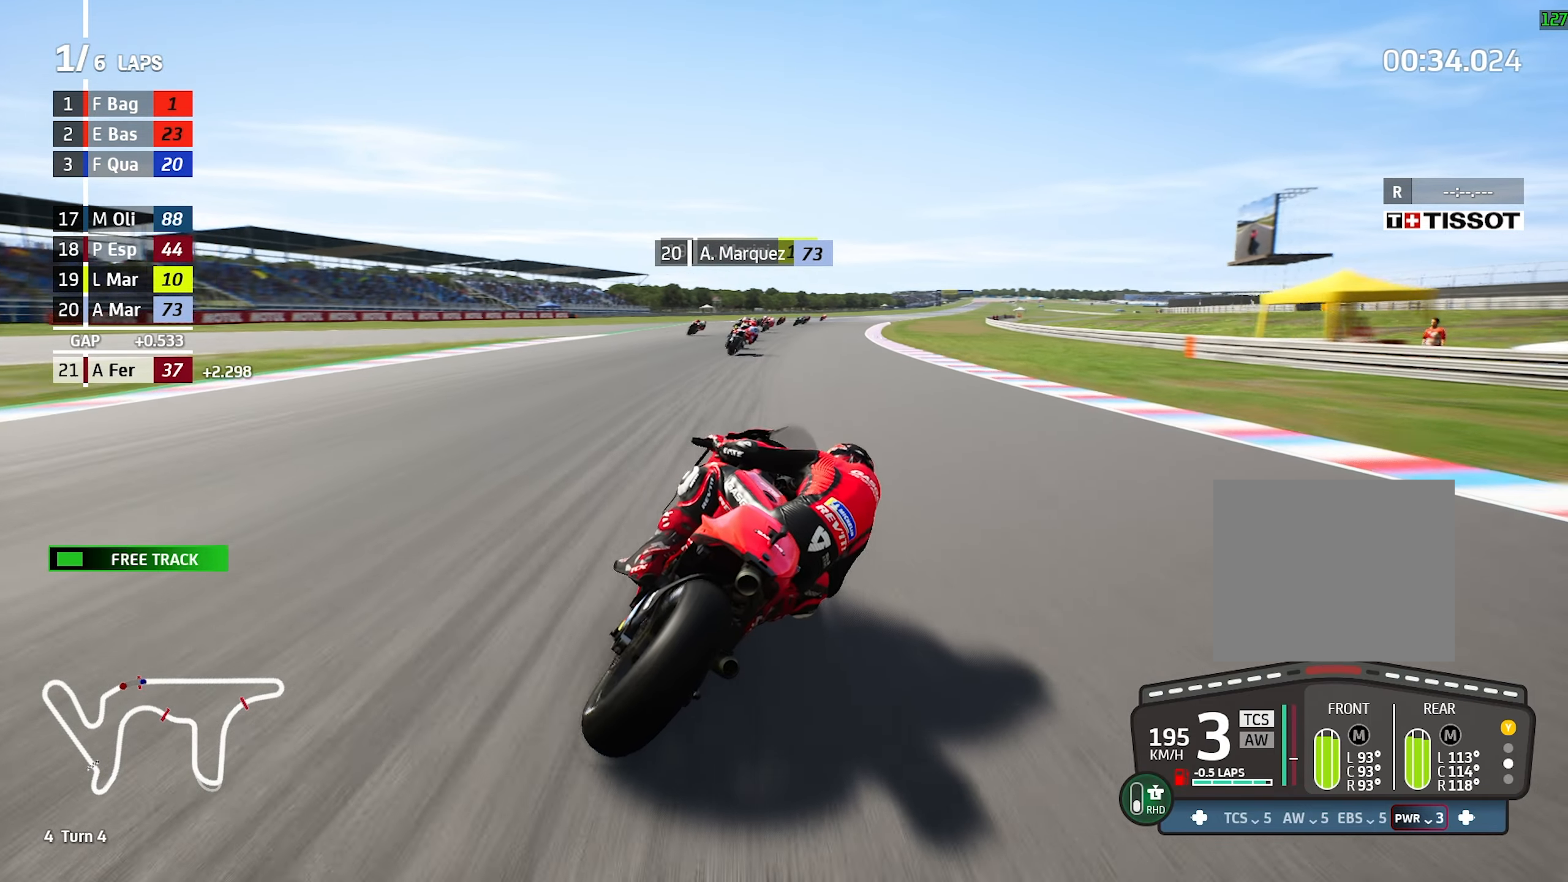
{"dt_ms": 500, "buttons": [], "left_stick": "right", "events": [[133, "left_stick", "center"], [383, "left_stick", "right"]]}
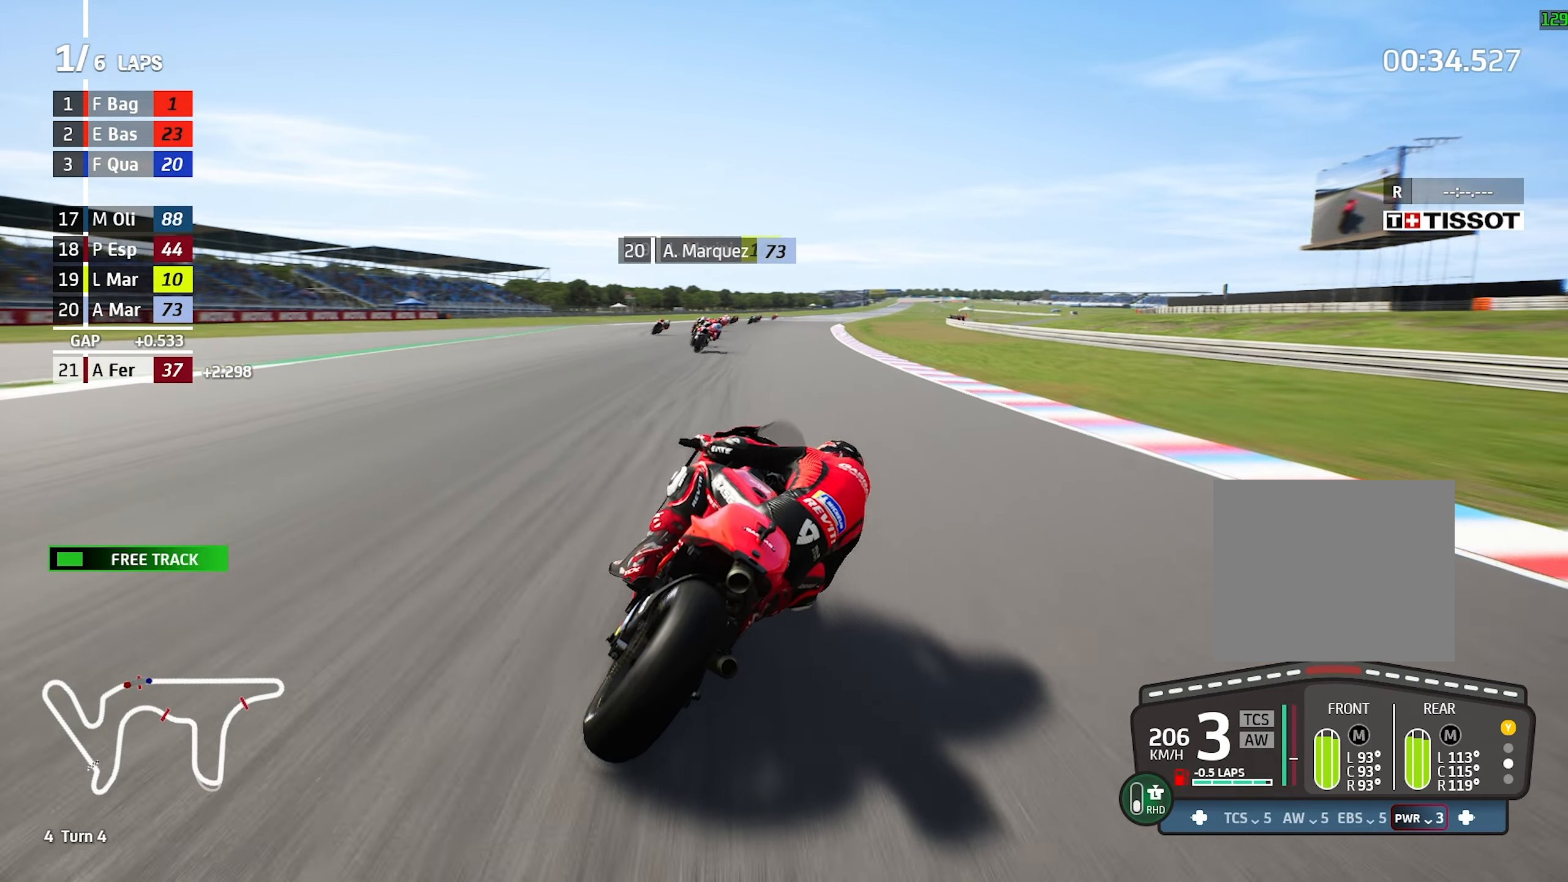
{"dt_ms": 500, "buttons": [], "left_stick": "center", "events": [[183, "left_stick", "center"]]}
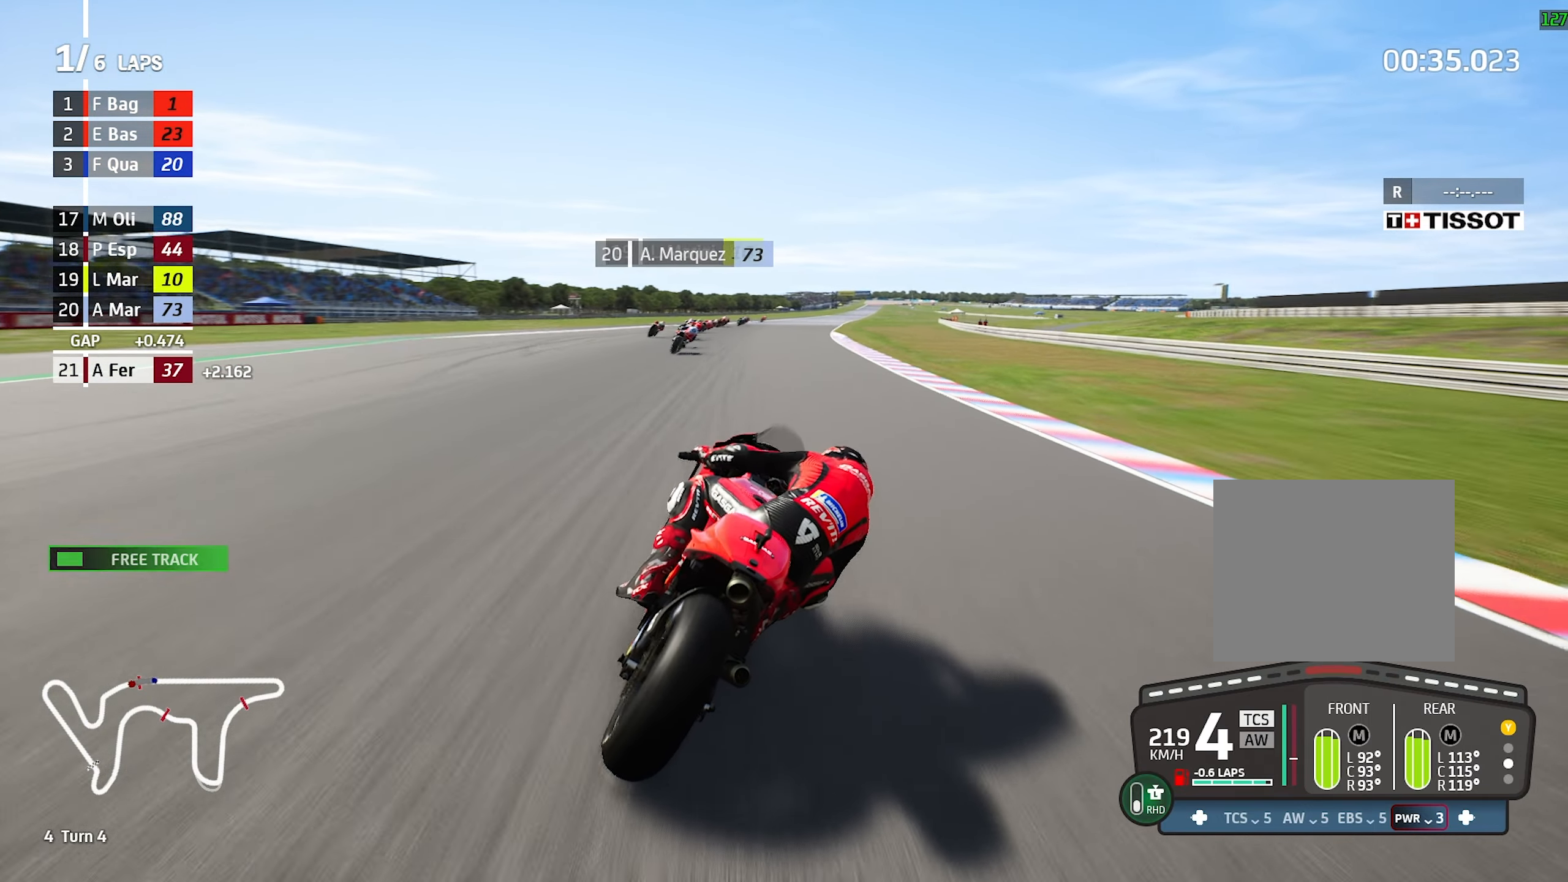
{"dt_ms": 500, "buttons": [], "left_stick": "center", "events": []}
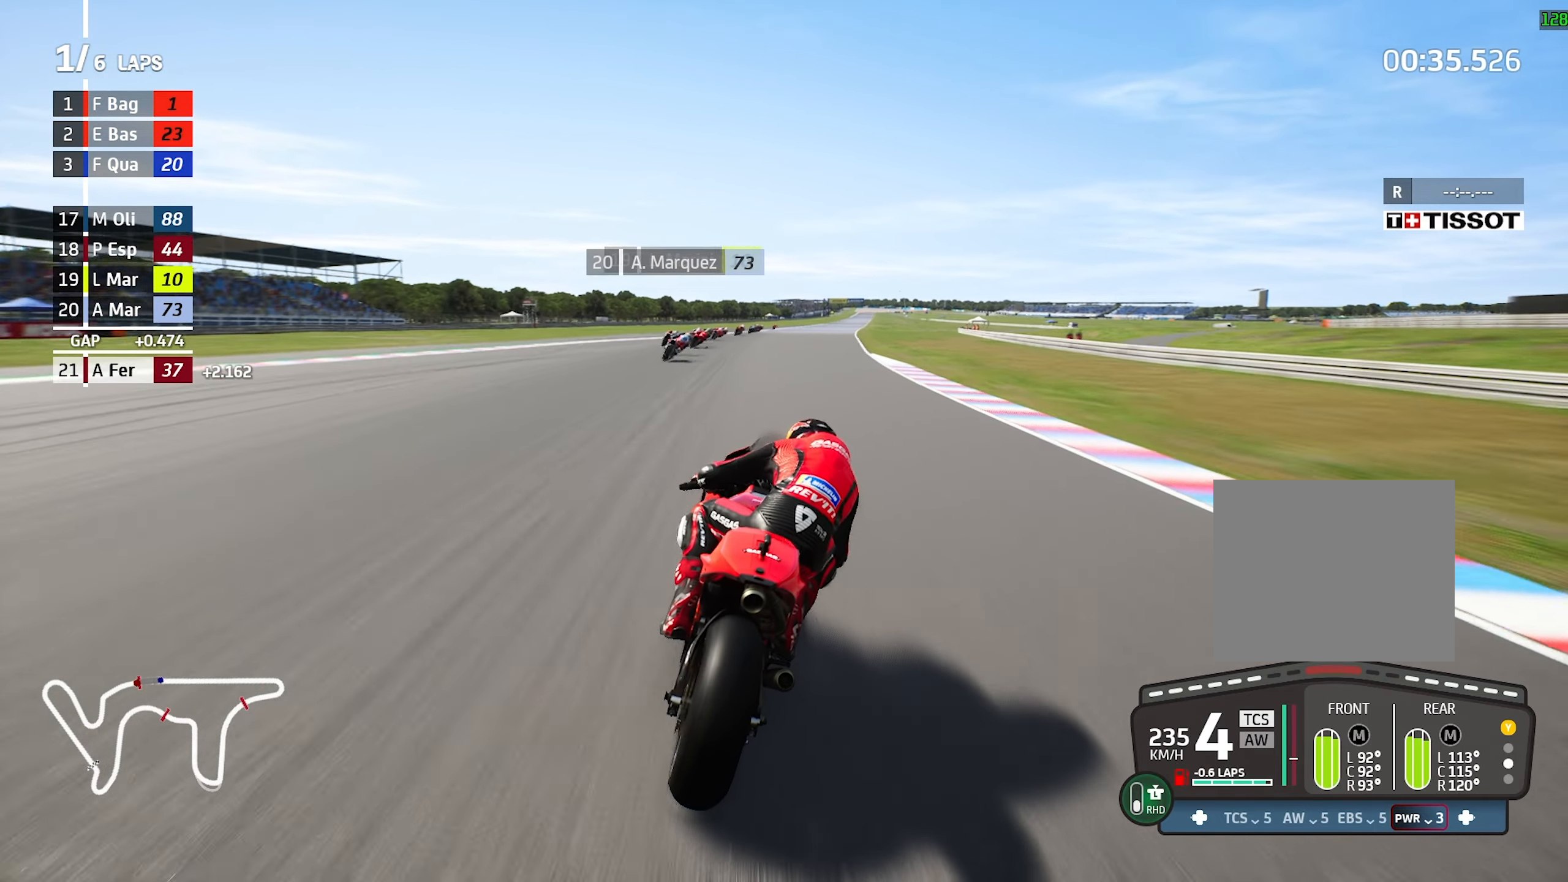
{"dt_ms": 500, "buttons": [], "left_stick": "right", "events": [[100, "left_stick", "right"], [367, "left_stick", "center"], [500, "left_stick", "right"]]}
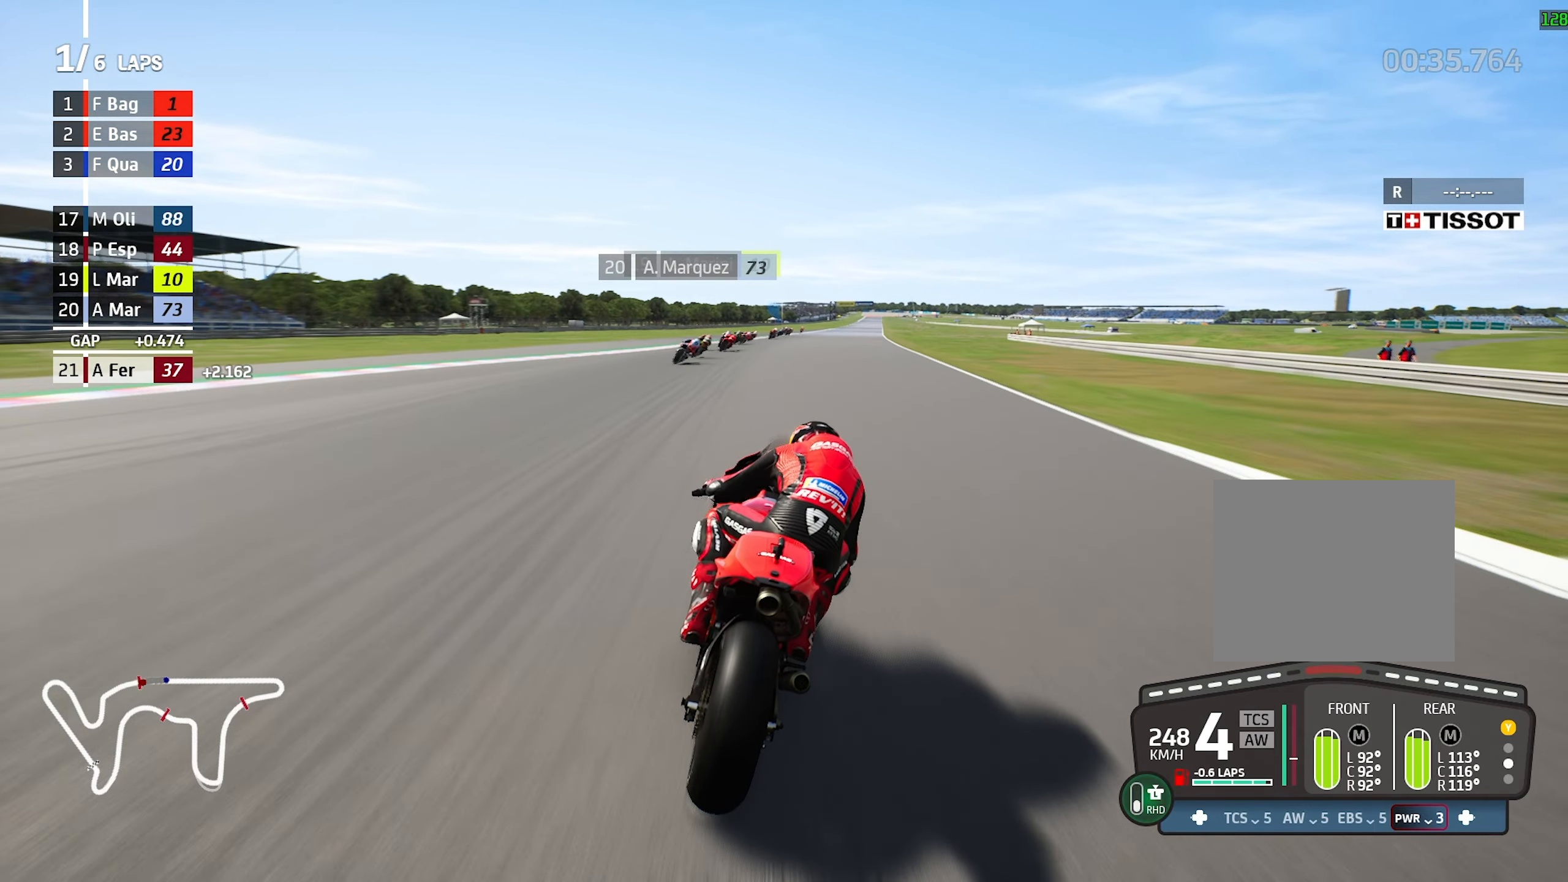
{"dt_ms": 500, "buttons": [], "left_stick": "right", "events": []}
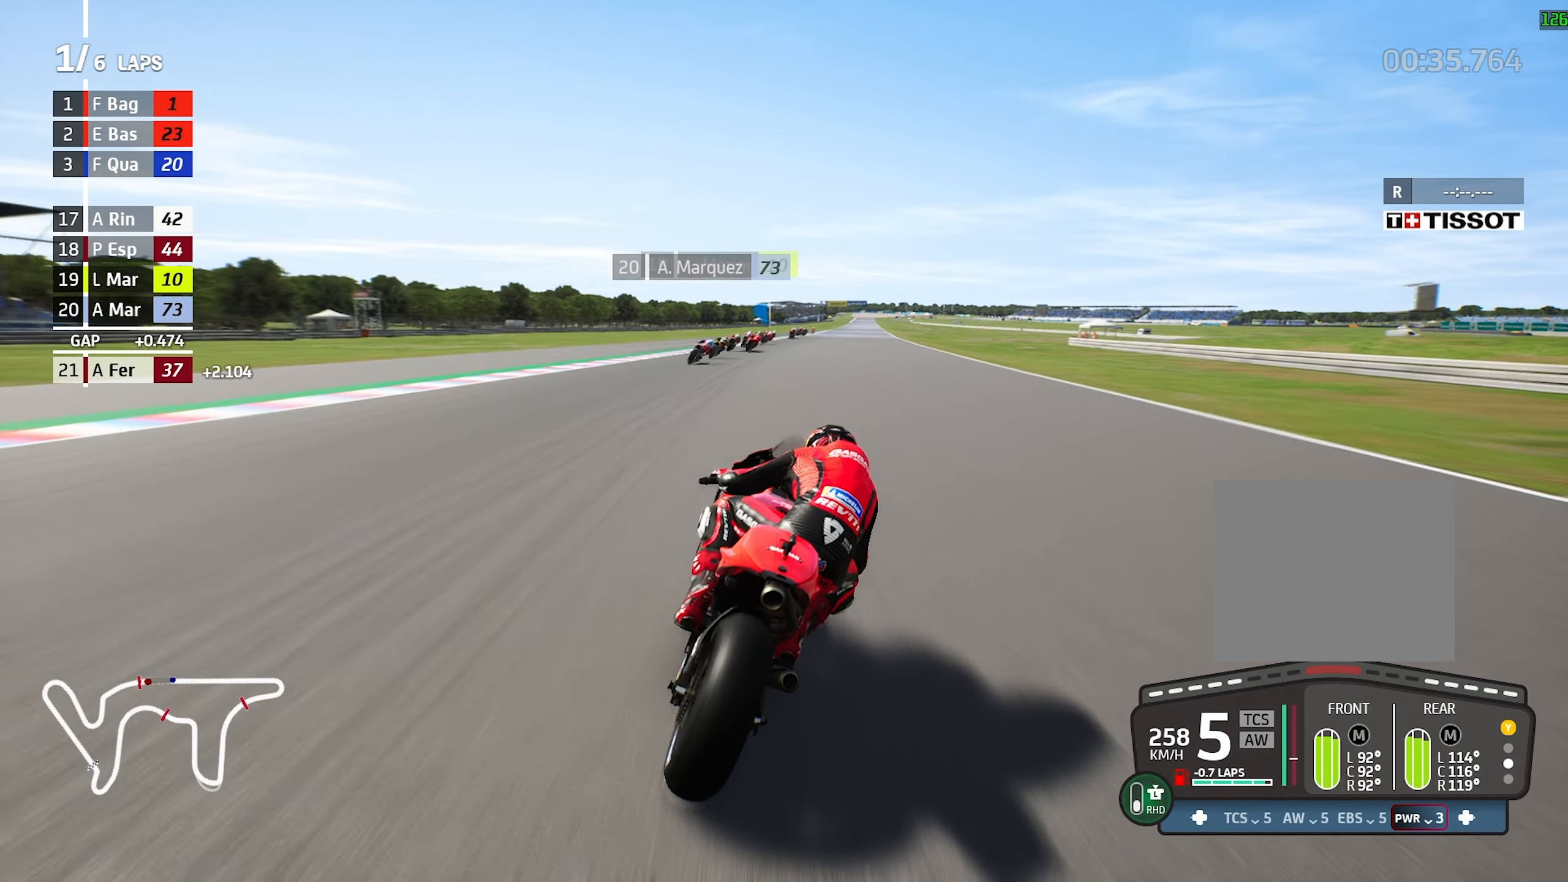
{"dt_ms": 500, "buttons": [], "left_stick": "right", "events": [[267, "left_stick", "center"], [317, "left_stick", "right"]]}
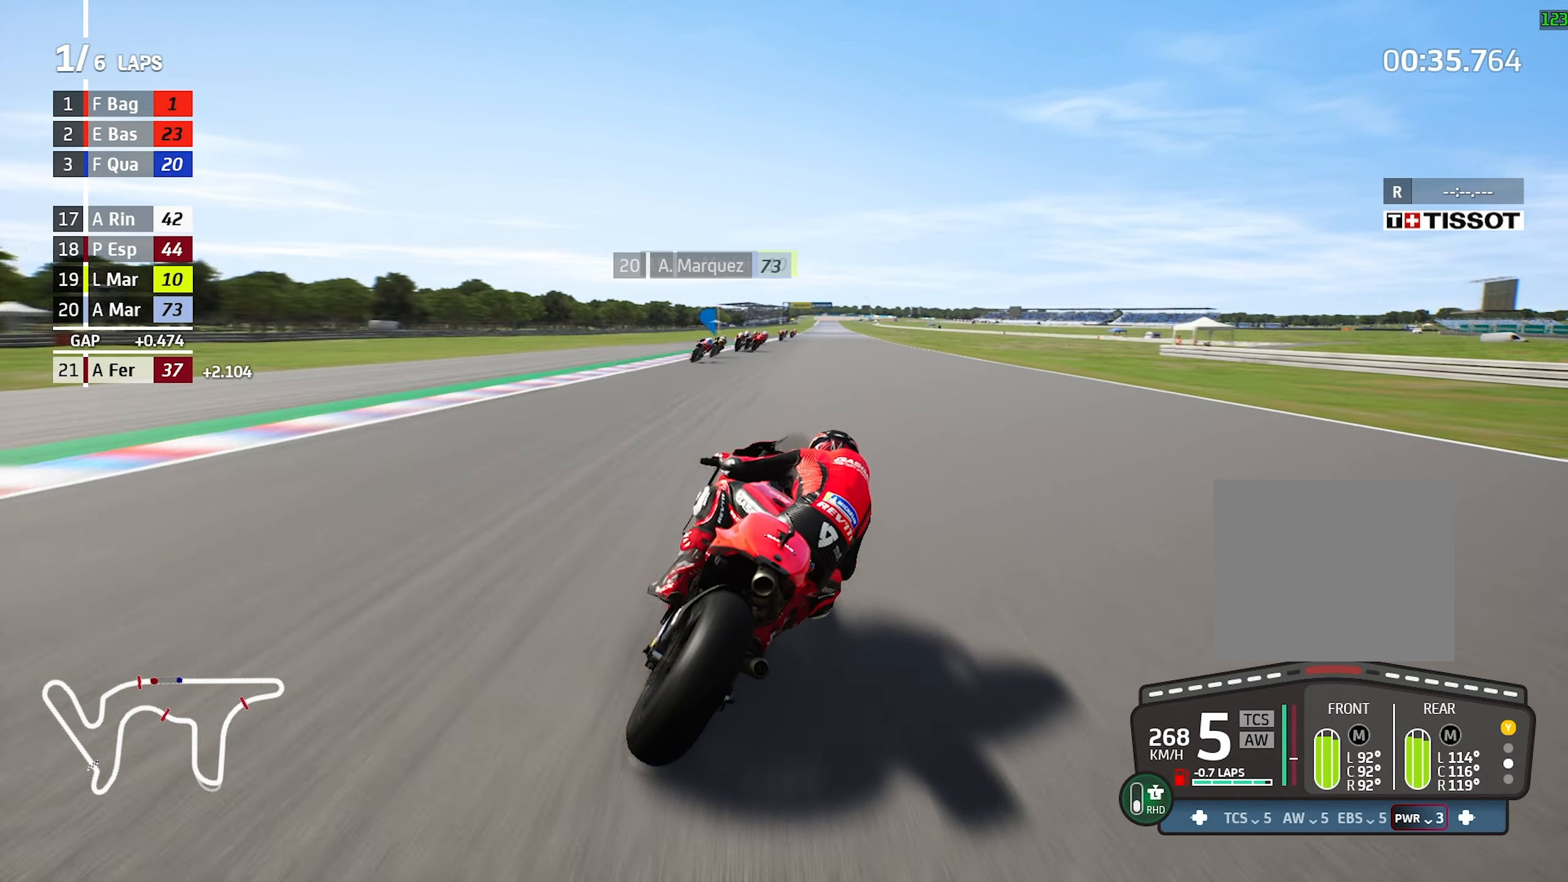
{"dt_ms": 500, "buttons": [], "left_stick": "center", "events": [[33, "left_stick", "center"]]}
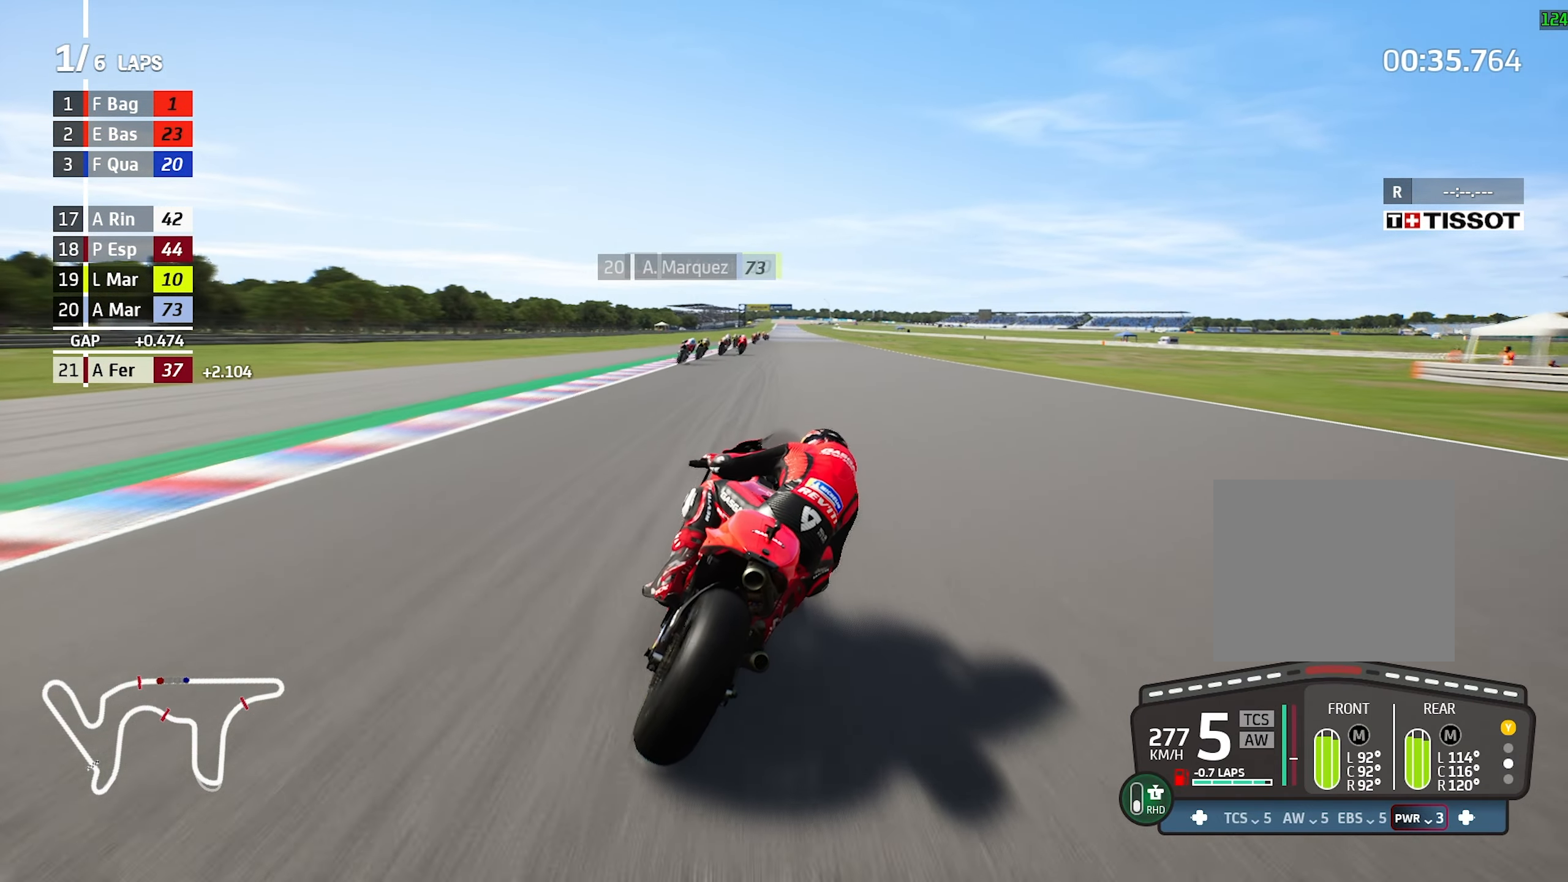
{"dt_ms": 500, "buttons": [], "left_stick": "center", "events": [[33, "L1", "down"], [167, "L1", "up"]]}
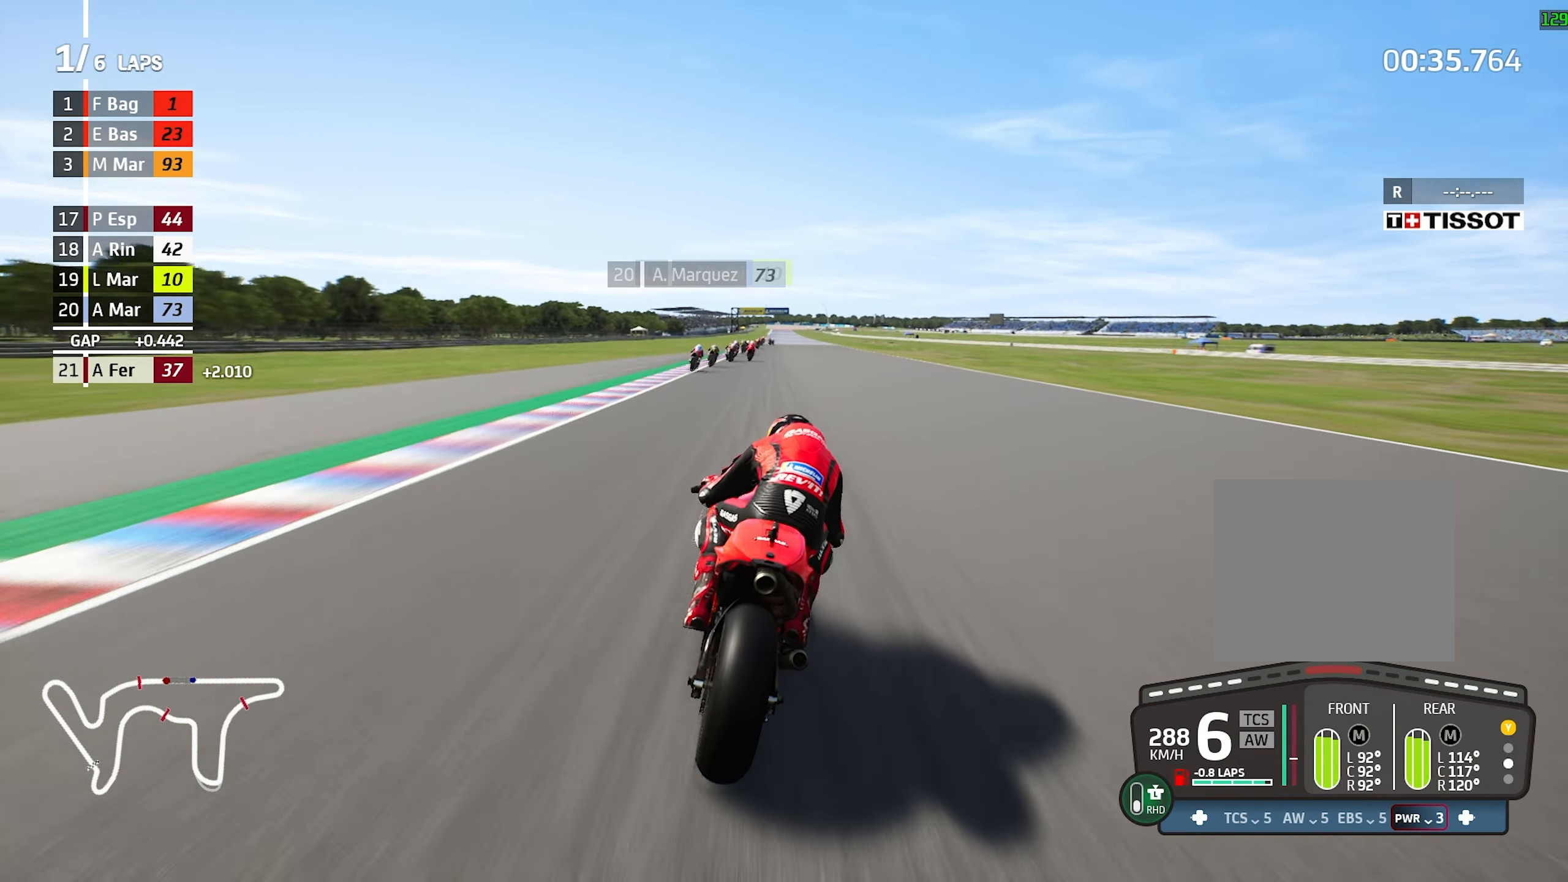
{"dt_ms": 500, "buttons": [], "left_stick": "center", "events": [[150, "left_stick", "right"], [333, "left_stick", "center"]]}
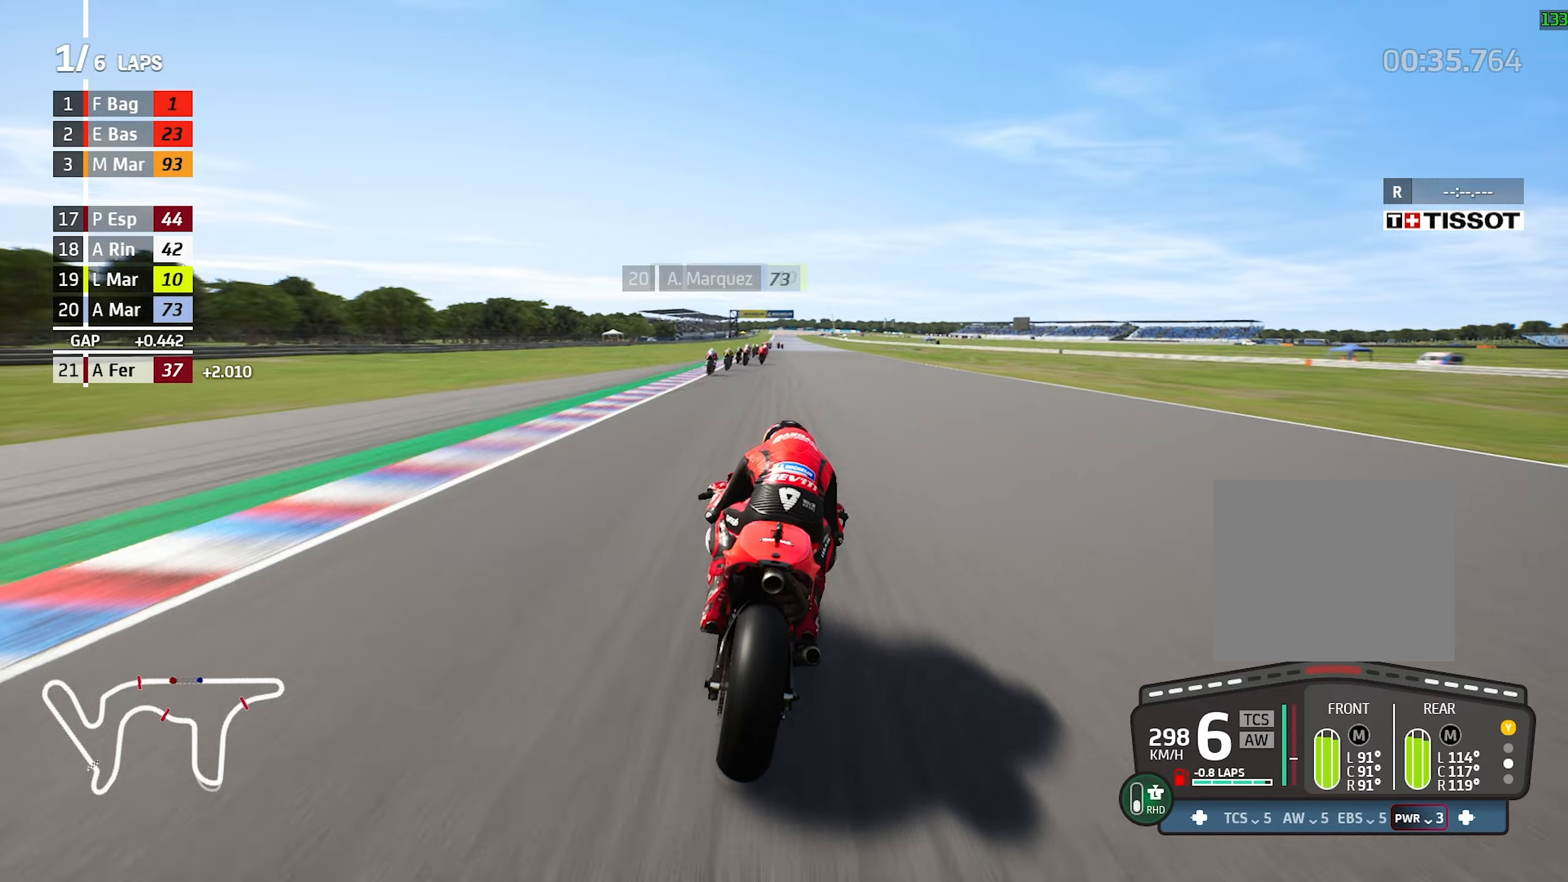
{"dt_ms": 500, "buttons": [], "left_stick": "center", "events": []}
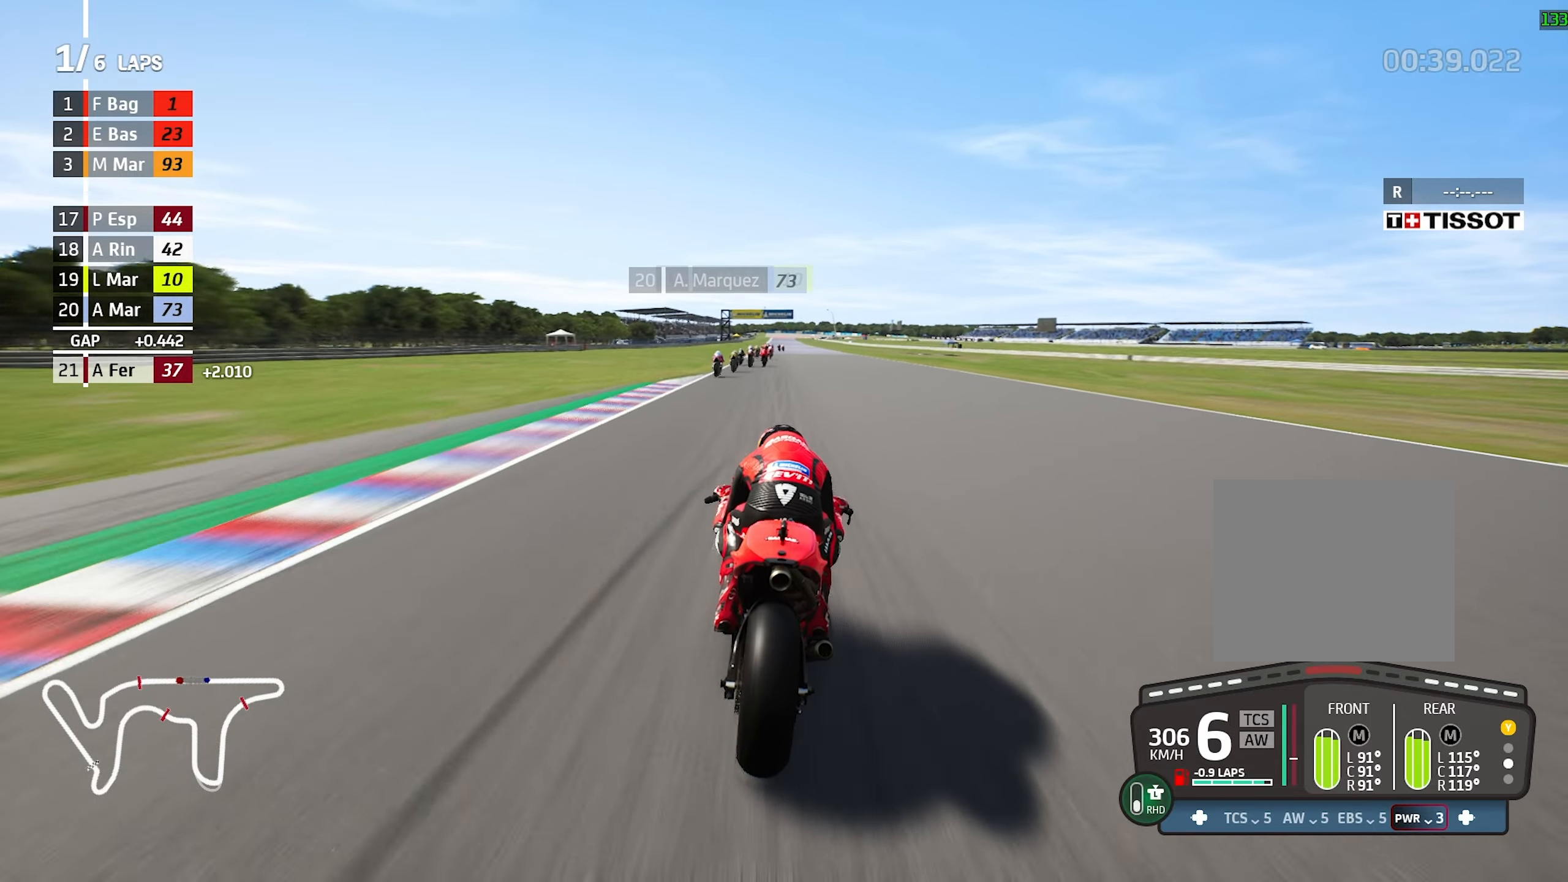
{"dt_ms": 500, "buttons": [], "left_stick": "center", "events": [[17, "left_stick", "right"], [217, "left_stick", "center"]]}
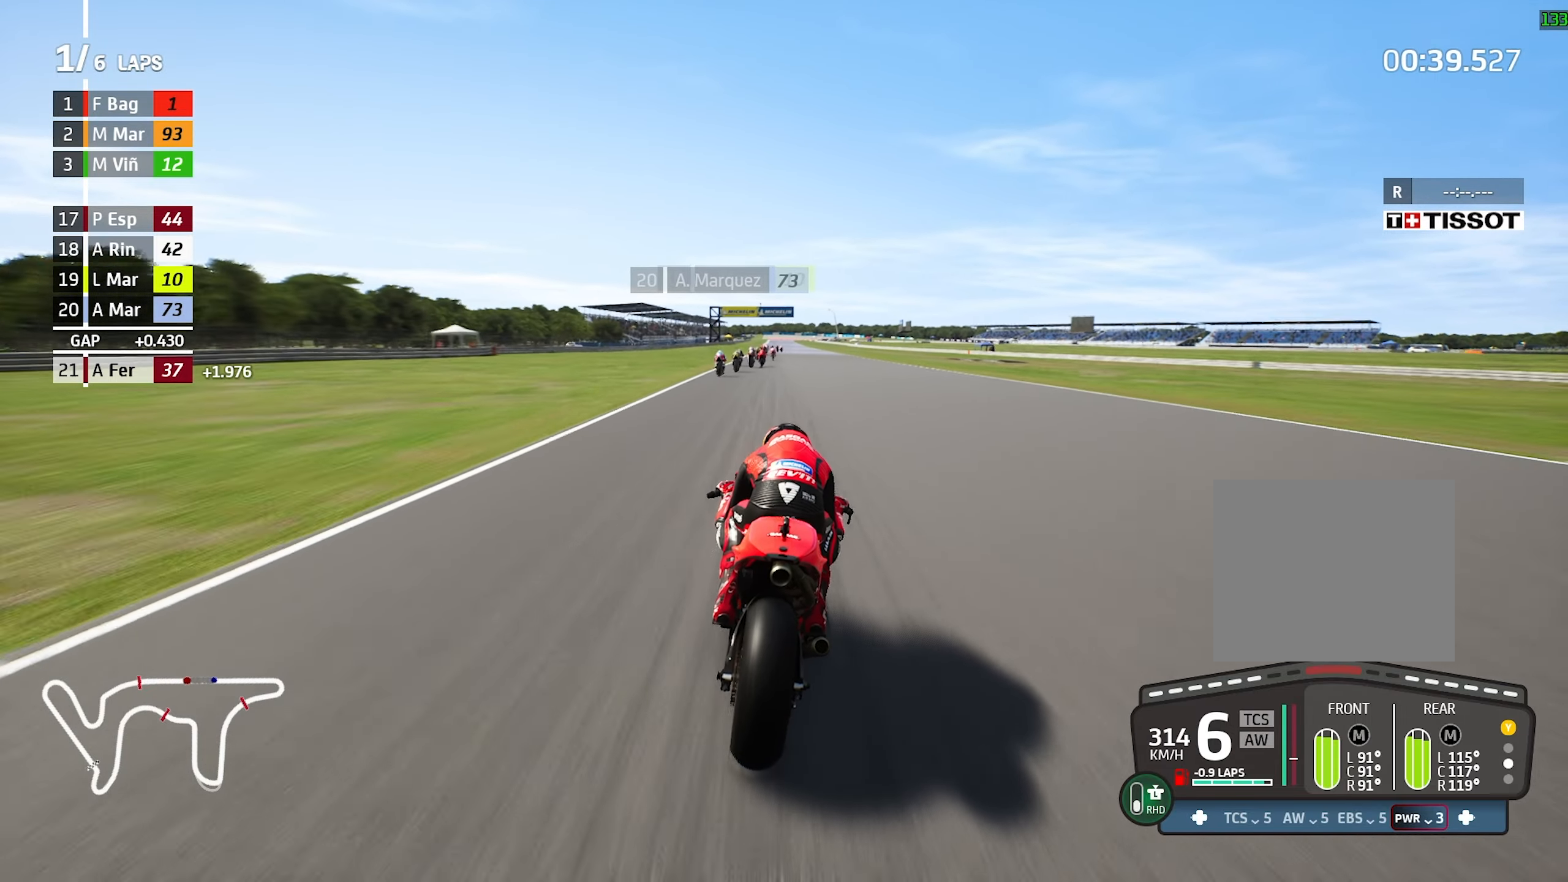
{"dt_ms": 500, "buttons": [], "left_stick": "center", "events": []}
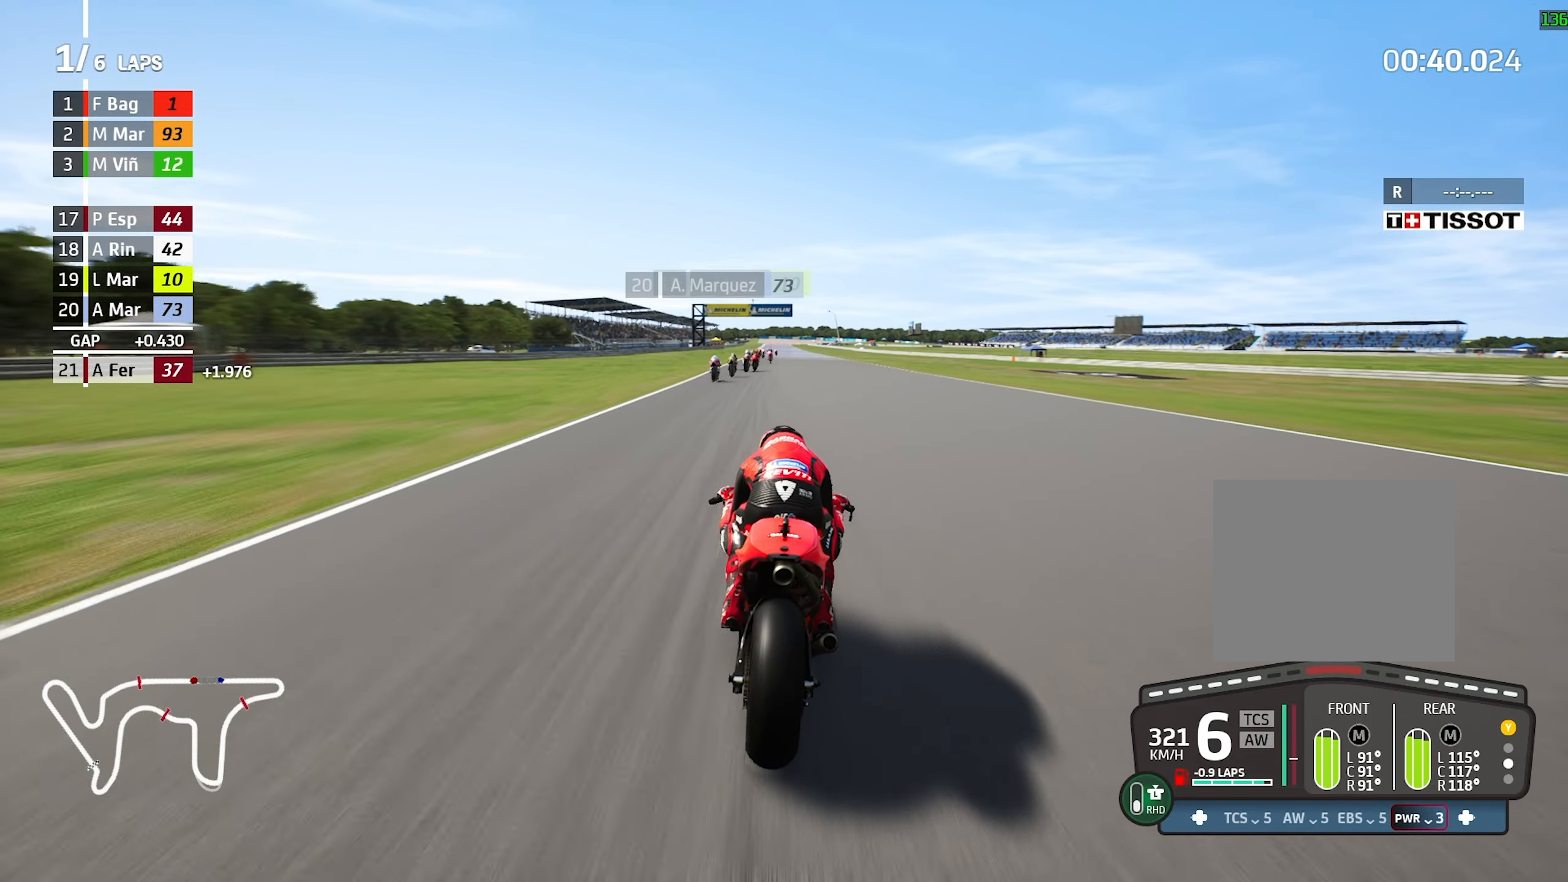
{"dt_ms": 500, "buttons": [], "left_stick": "center", "events": []}
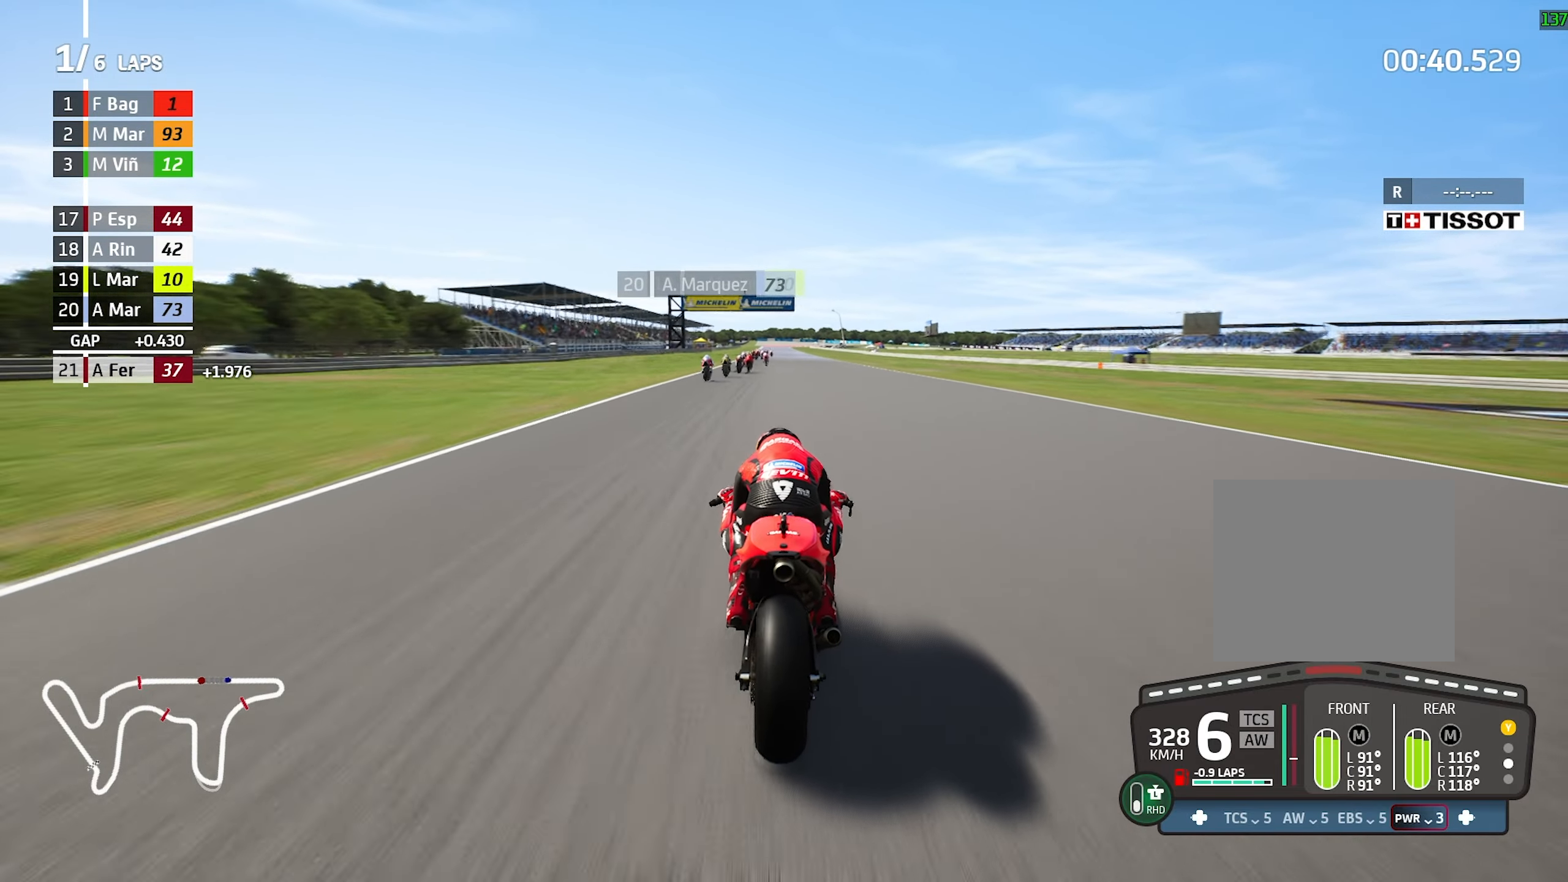
{"dt_ms": 500, "buttons": [], "left_stick": "center", "events": []}
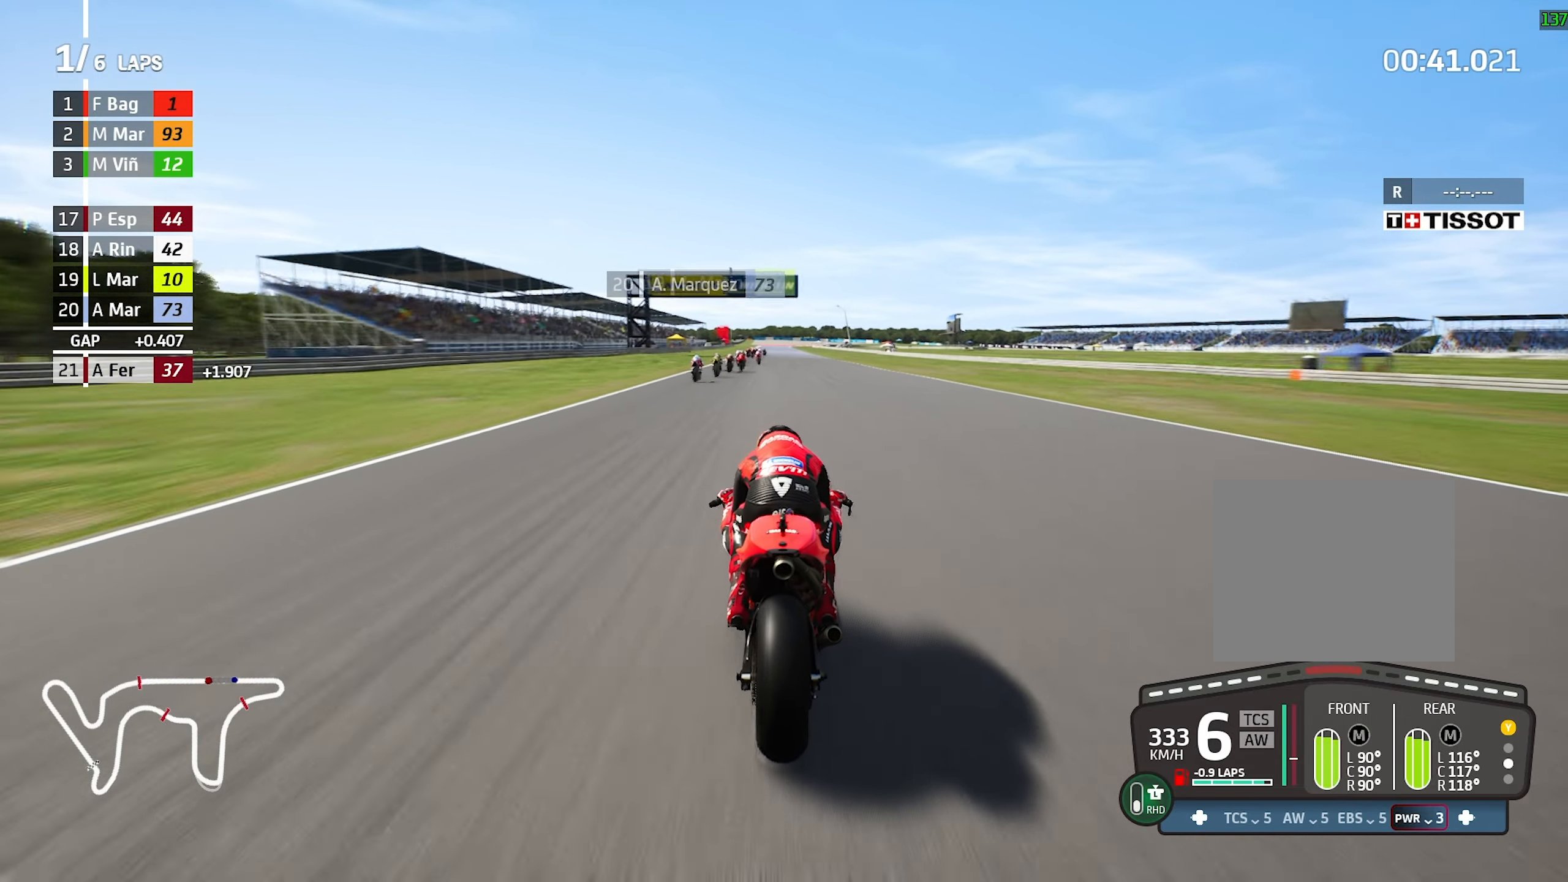
{"dt_ms": 500, "buttons": [], "left_stick": "left", "events": [[350, "left_stick", "left"]]}
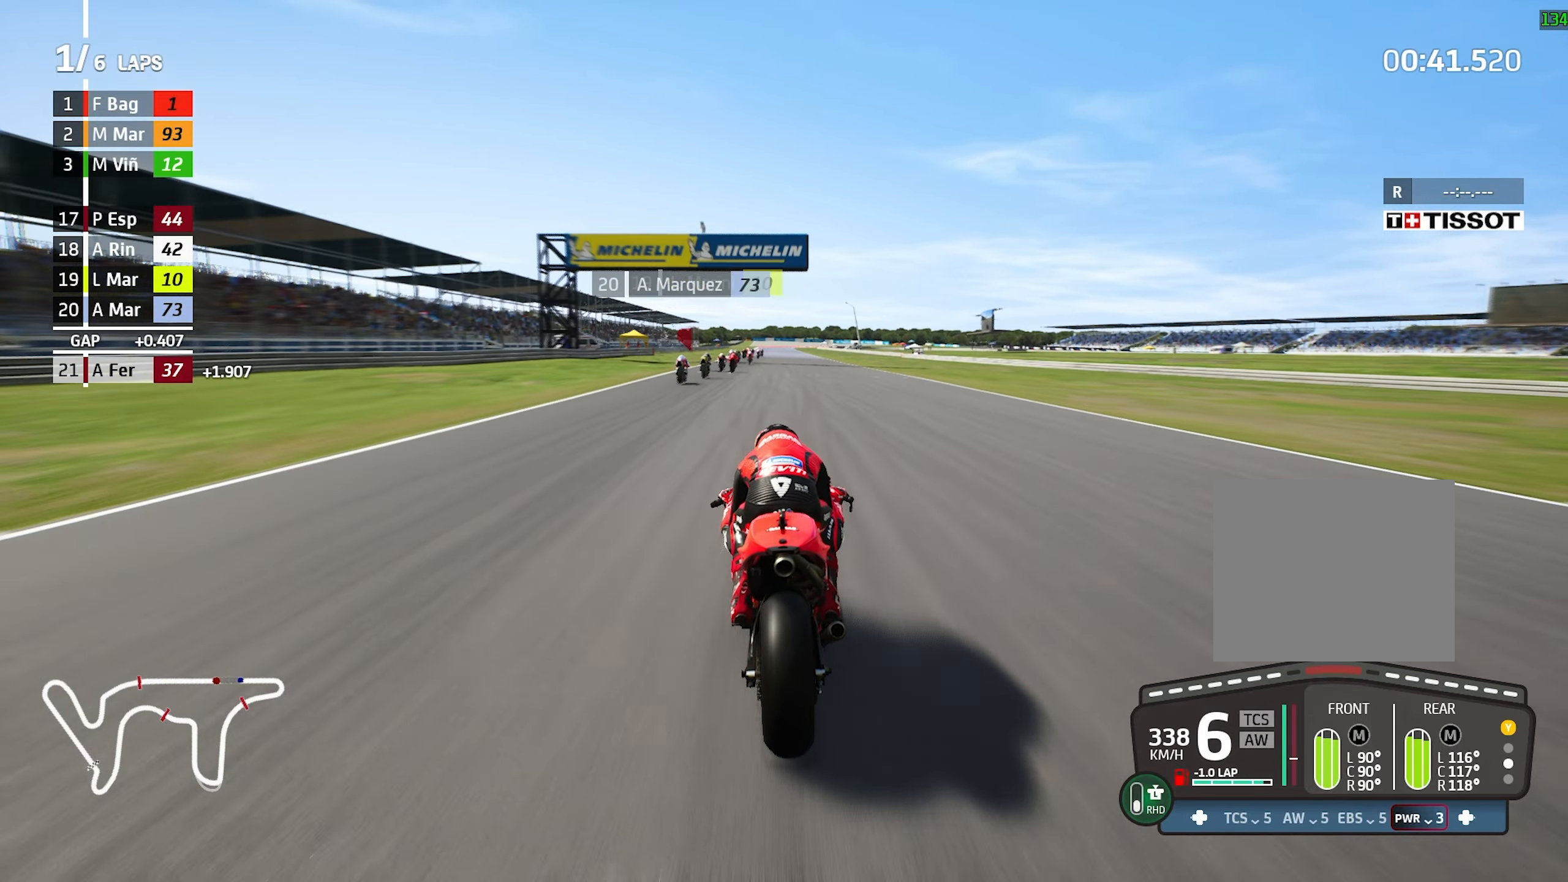
{"dt_ms": 500, "buttons": [], "left_stick": "center", "events": [[17, "left_stick", "center"], [184, "left_stick", "left"], [400, "left_stick", "center"]]}
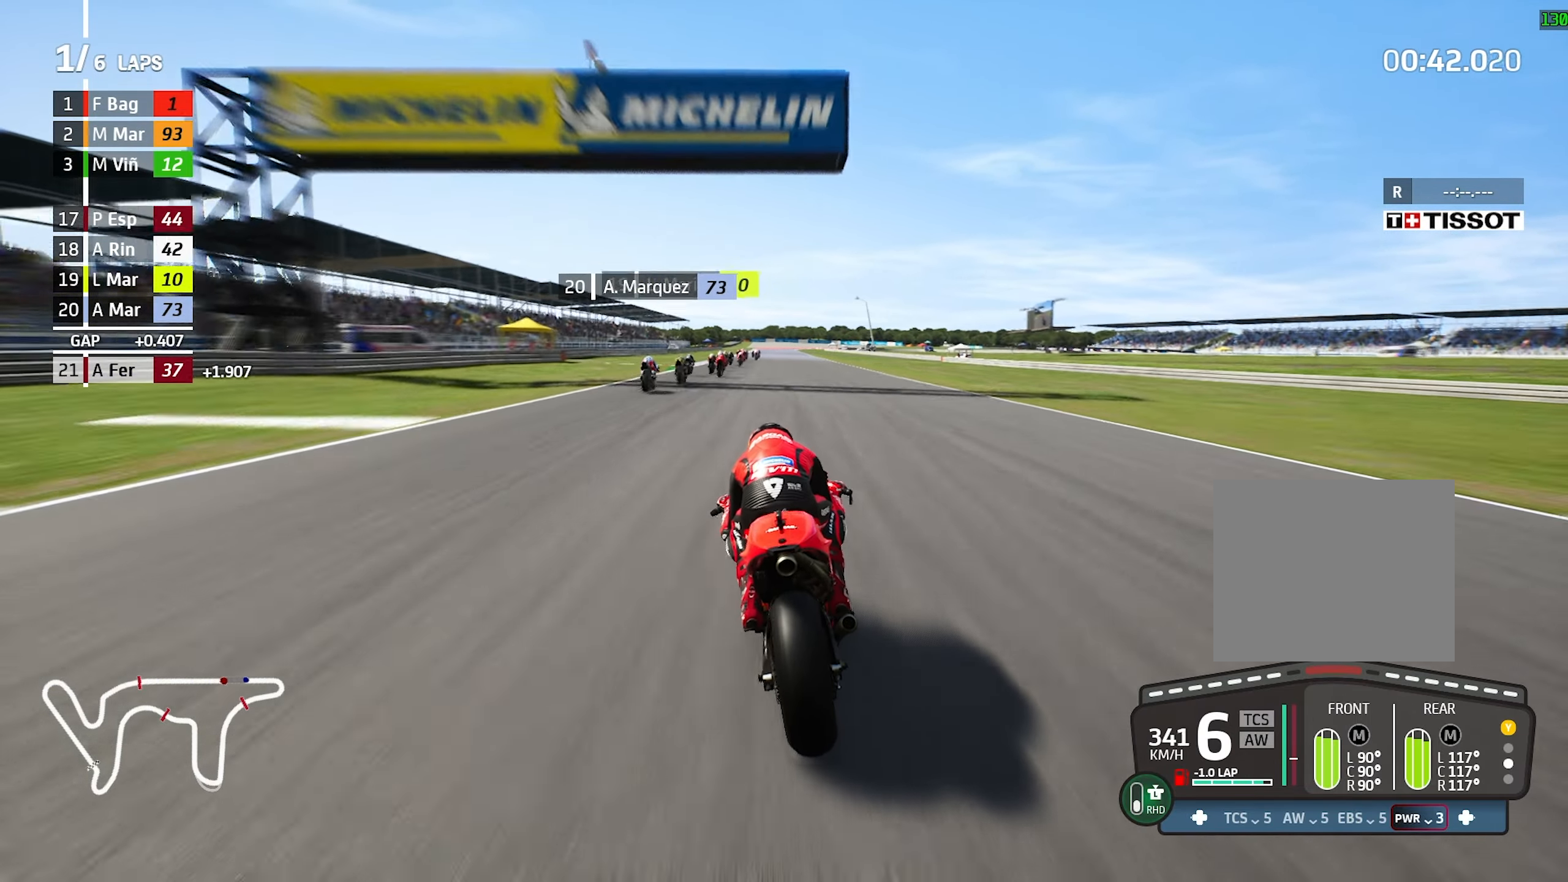
{"dt_ms": 500, "buttons": [], "left_stick": "center", "events": [[367, "R1", "down"], [500, "R1", "up"]]}
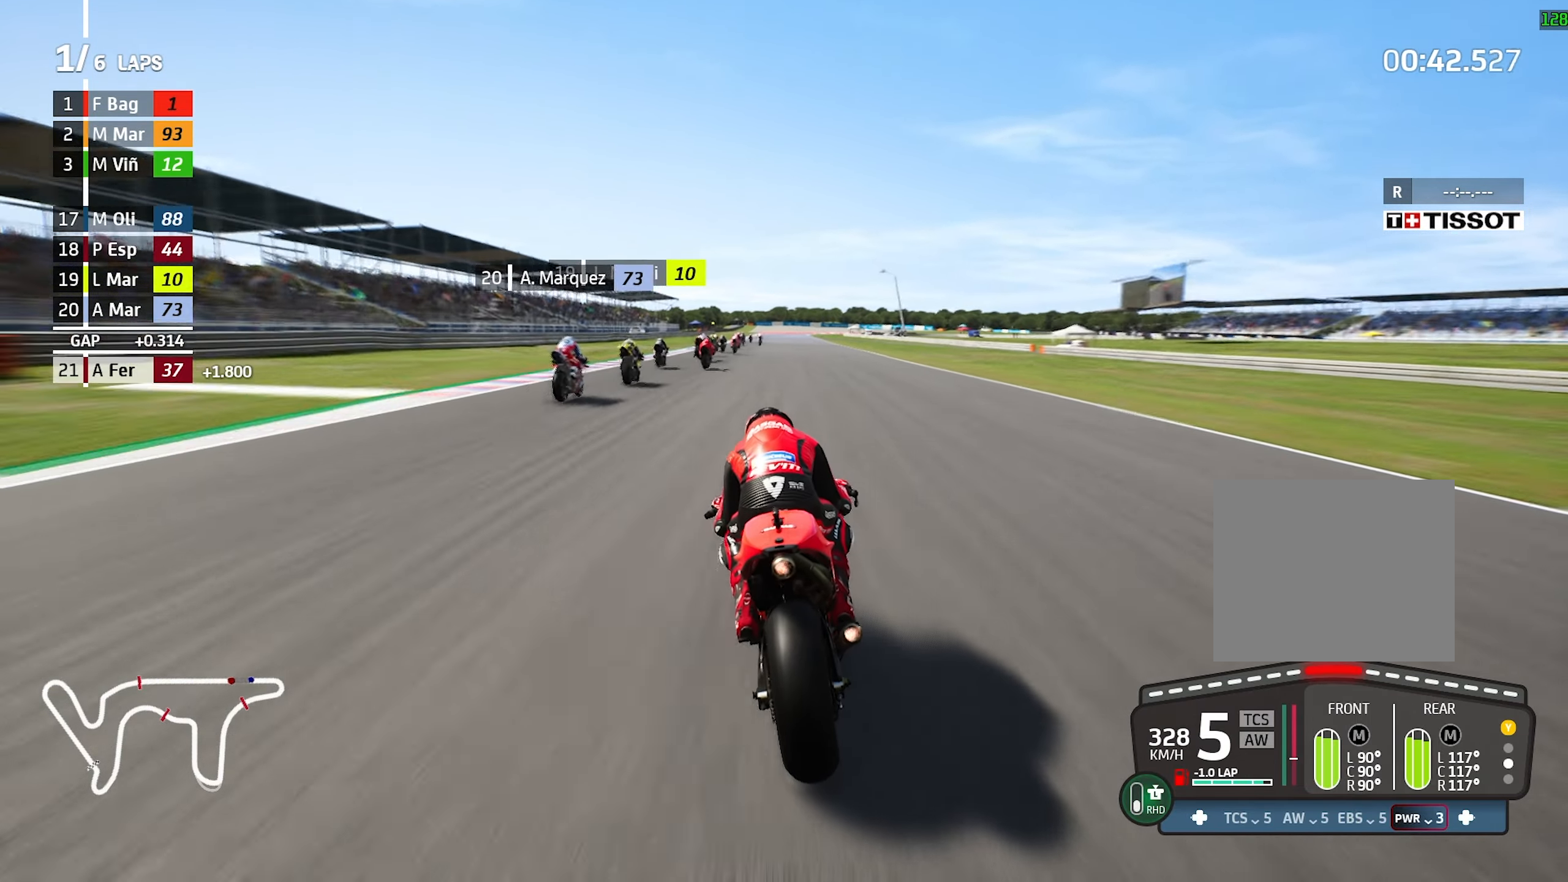
{"dt_ms": 1000, "buttons": ["R1"], "left_stick": "right"}
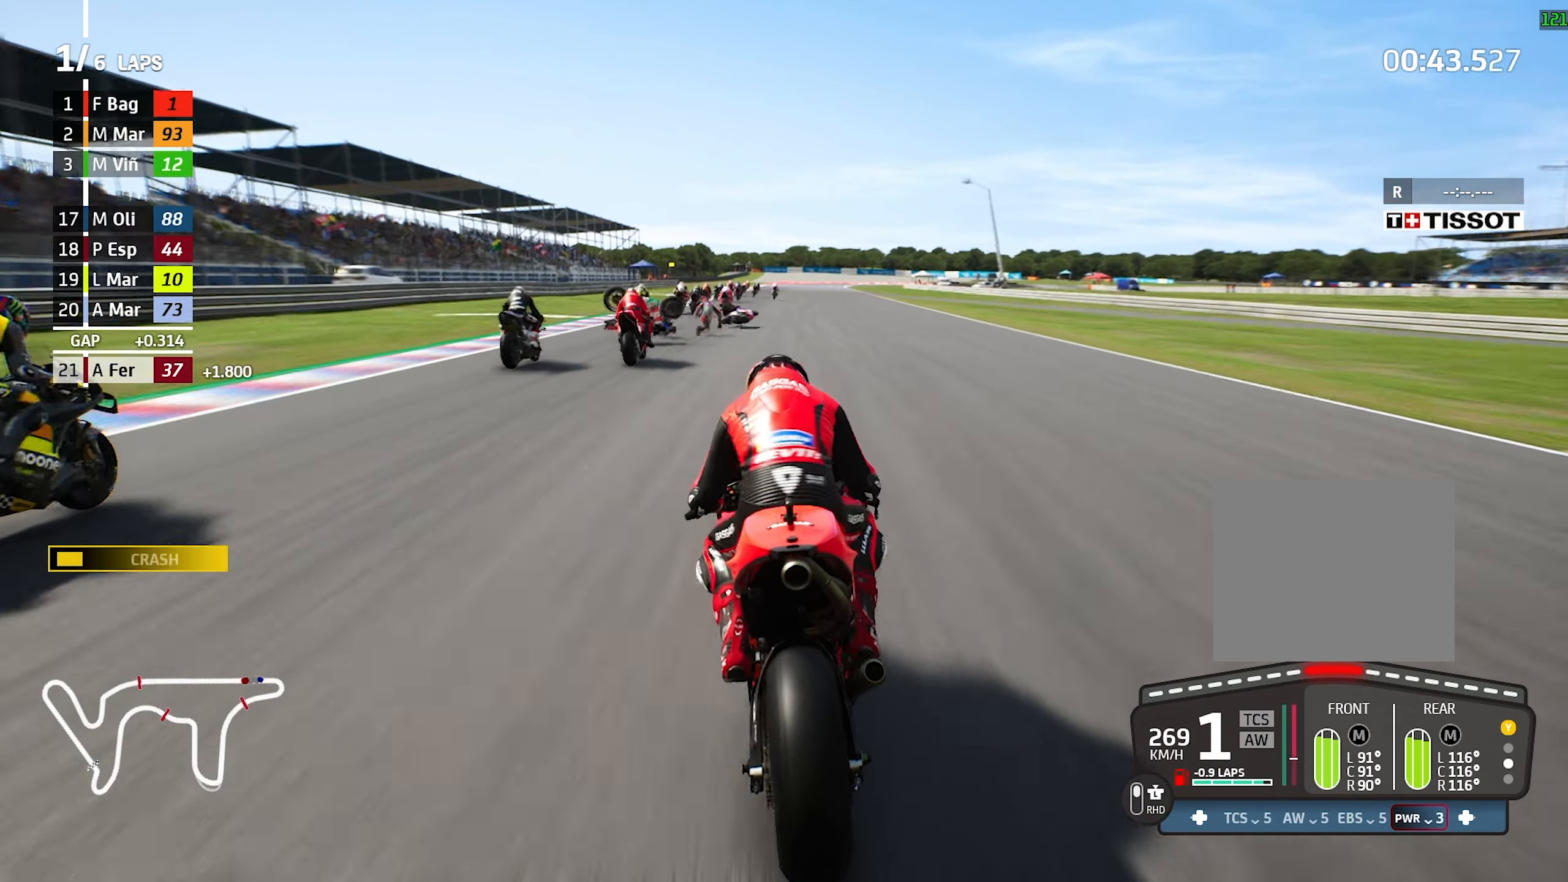
{"dt_ms": 500, "buttons": [], "left_stick": "center"}
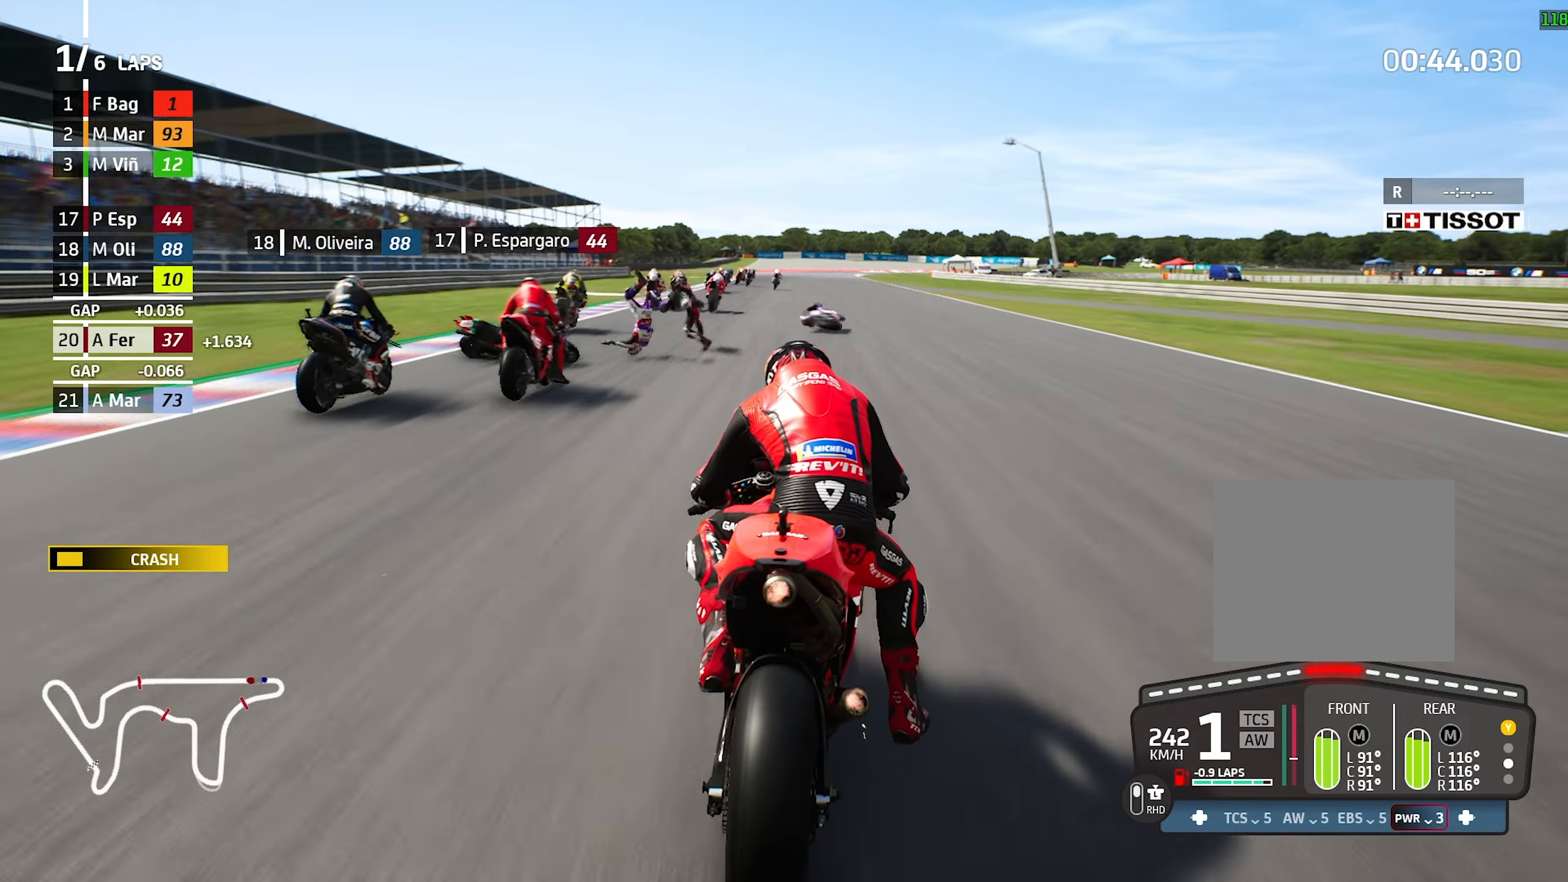
{"dt_ms": 500, "buttons": [], "left_stick": "center", "events": []}
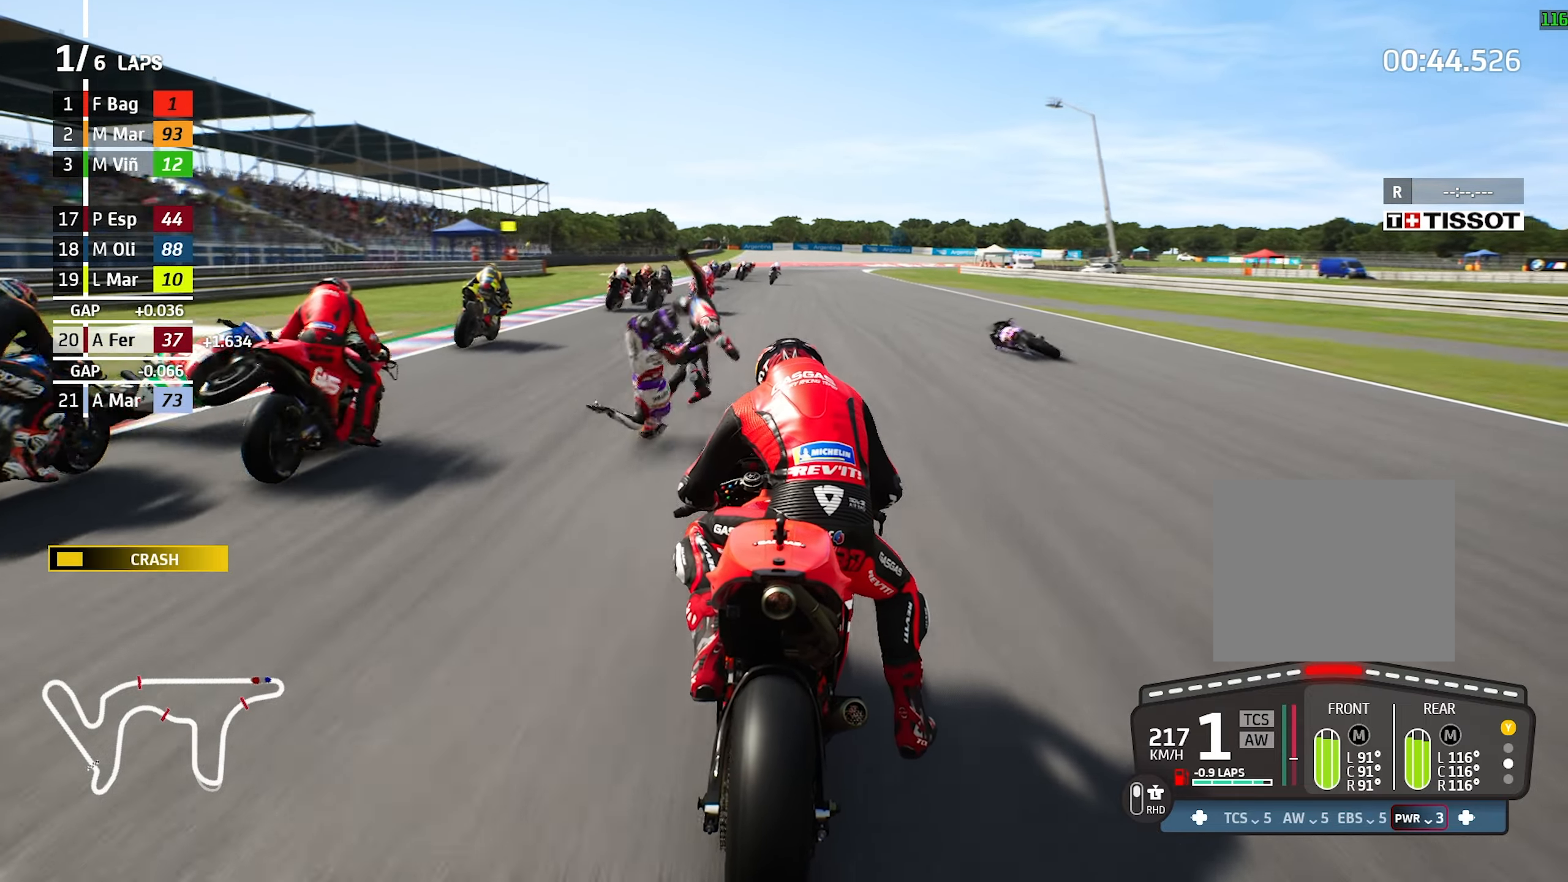
{"dt_ms": 500, "buttons": [], "left_stick": "center", "events": [[50, "left_stick", "left"], [183, "left_stick", "center"]]}
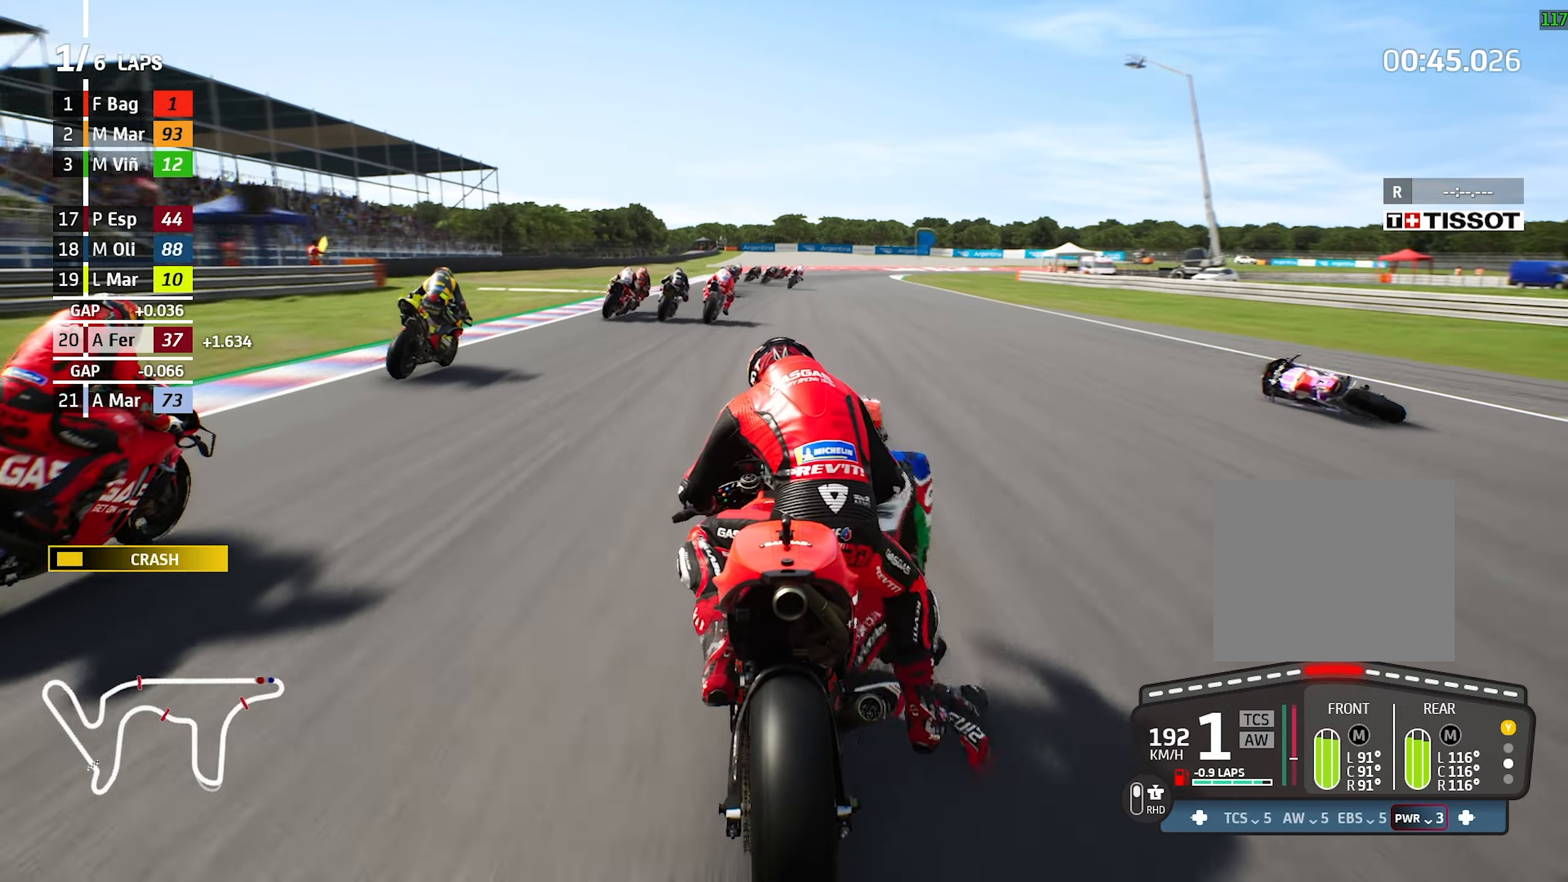
{"dt_ms": 500, "buttons": [], "left_stick": "right", "events": [[433, "left_stick", "right"]]}
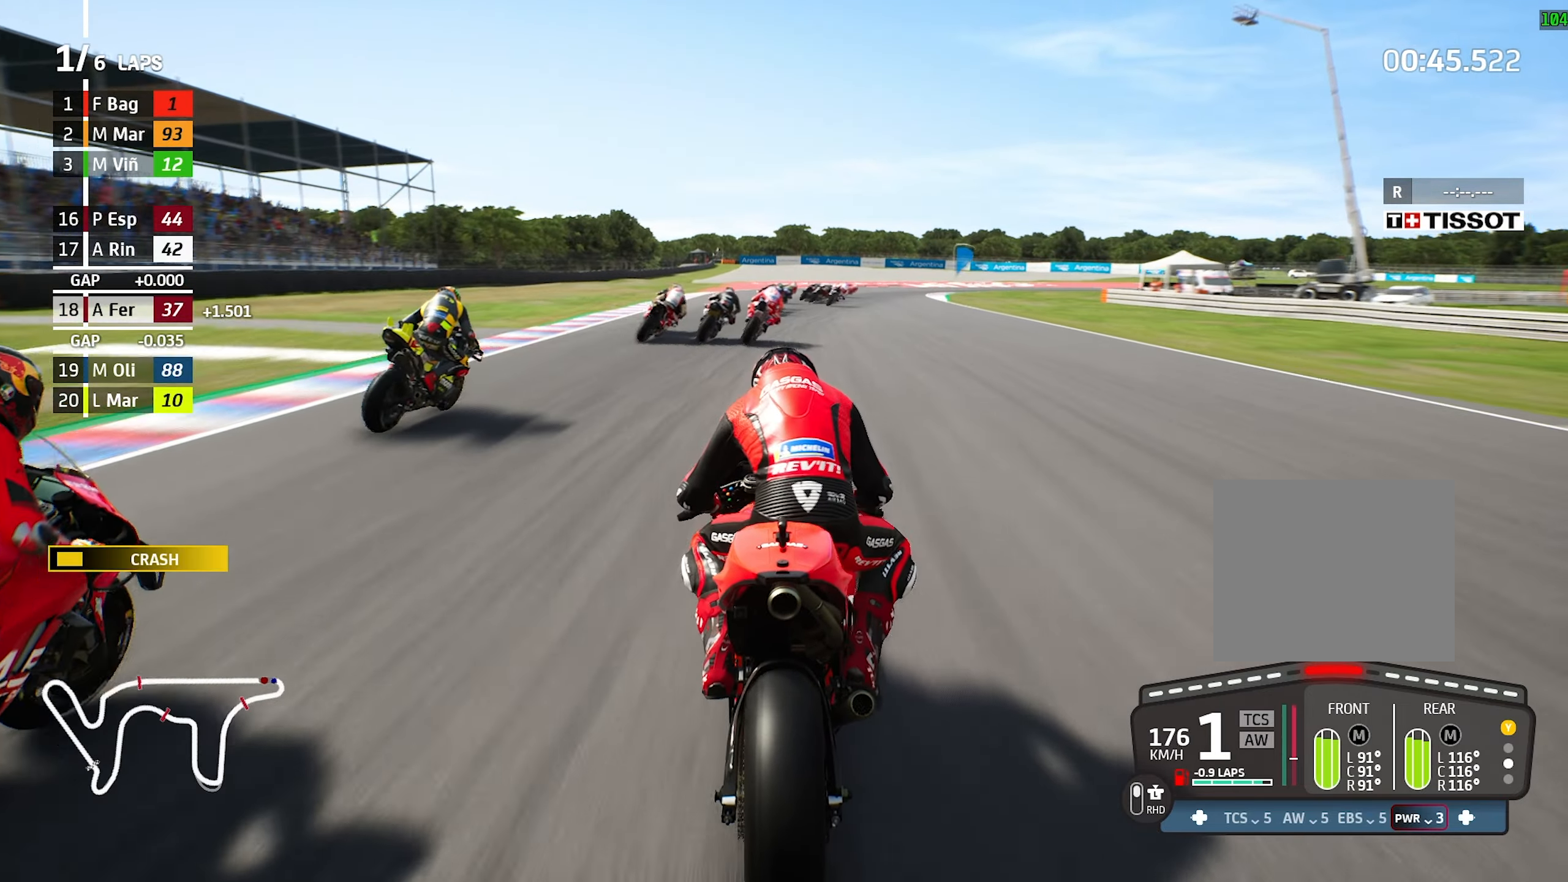
{"dt_ms": 500, "buttons": [], "left_stick": "right", "events": [[16, "R1", "down"], [183, "R1", "up"], [300, "R1", "down"], [366, "R1", "up"]]}
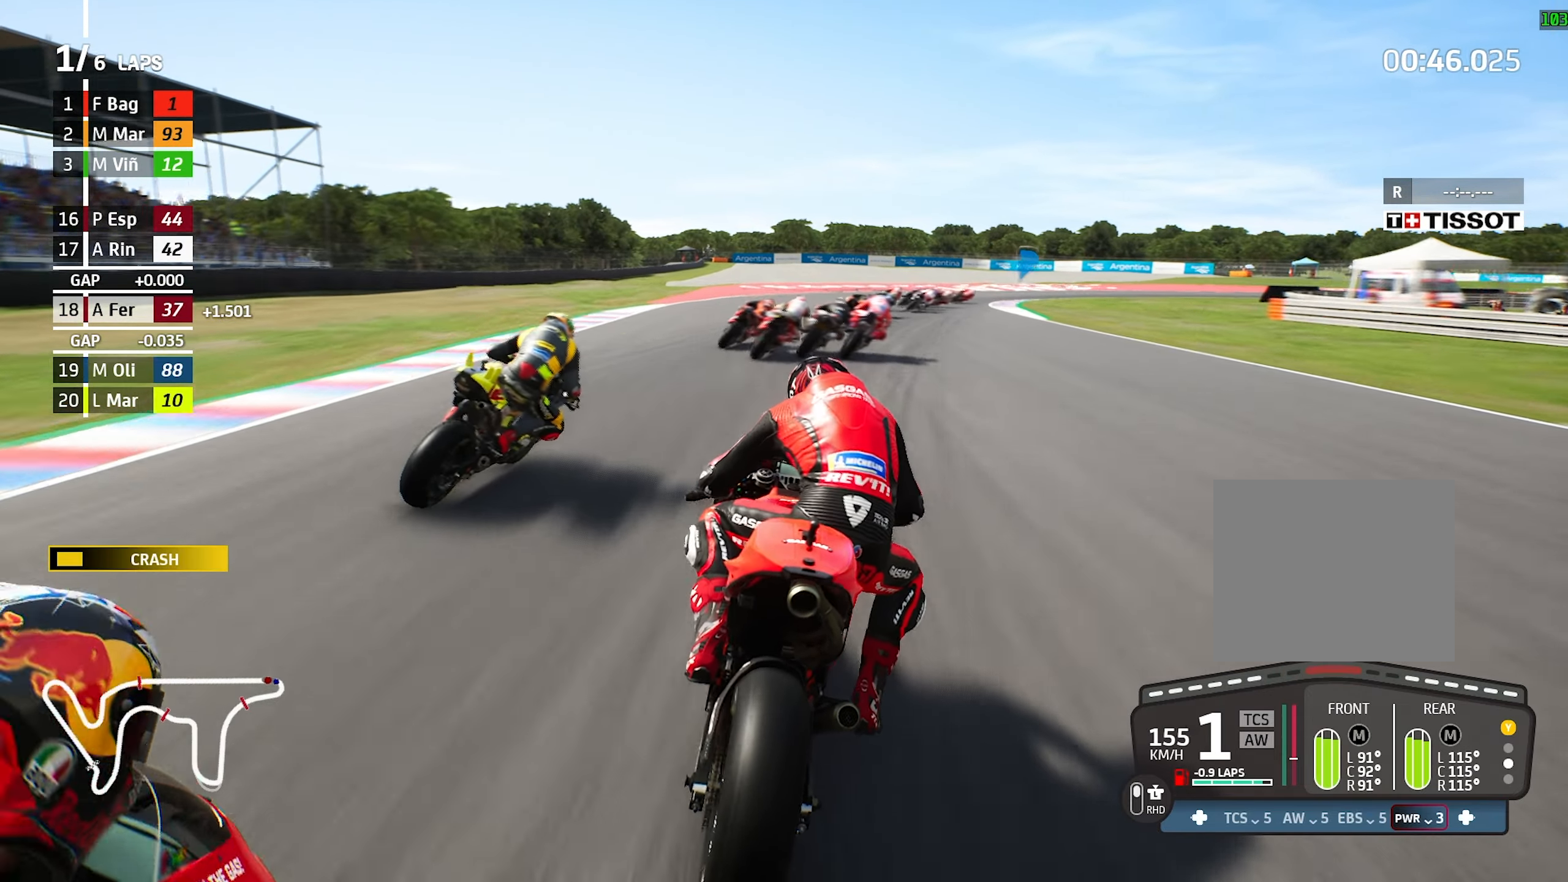
{"dt_ms": 500, "buttons": ["CROSS"], "left_stick": "right", "events": [[200, "left_stick", "center"], [316, "left_stick", "right"], [400, "CROSS", "down"]]}
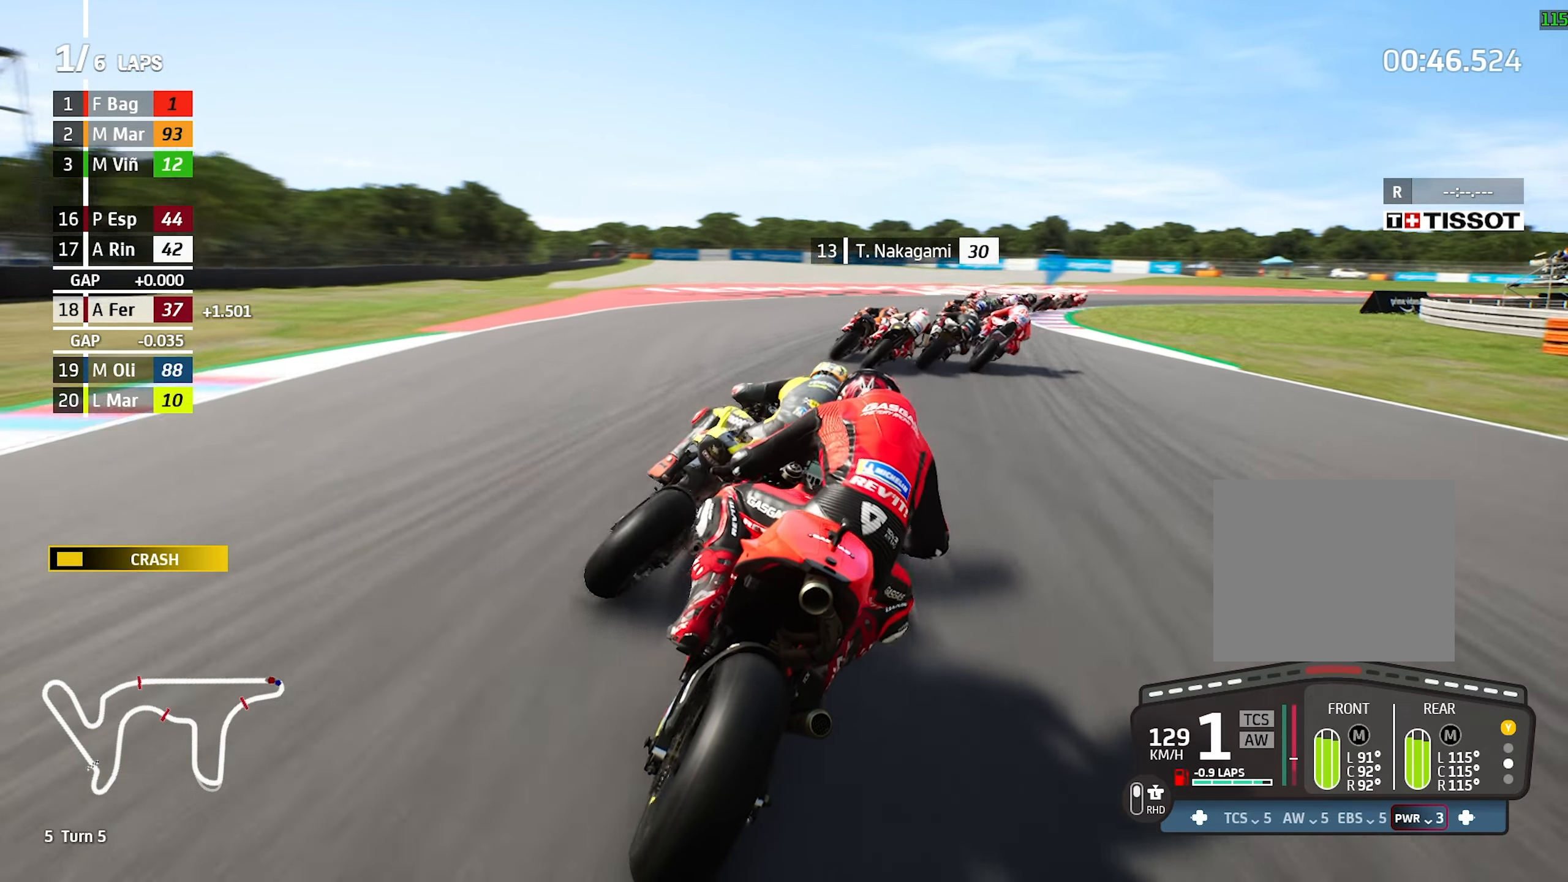
{"dt_ms": 500, "buttons": [], "left_stick": "right", "events": [[16, "CROSS", "up"]]}
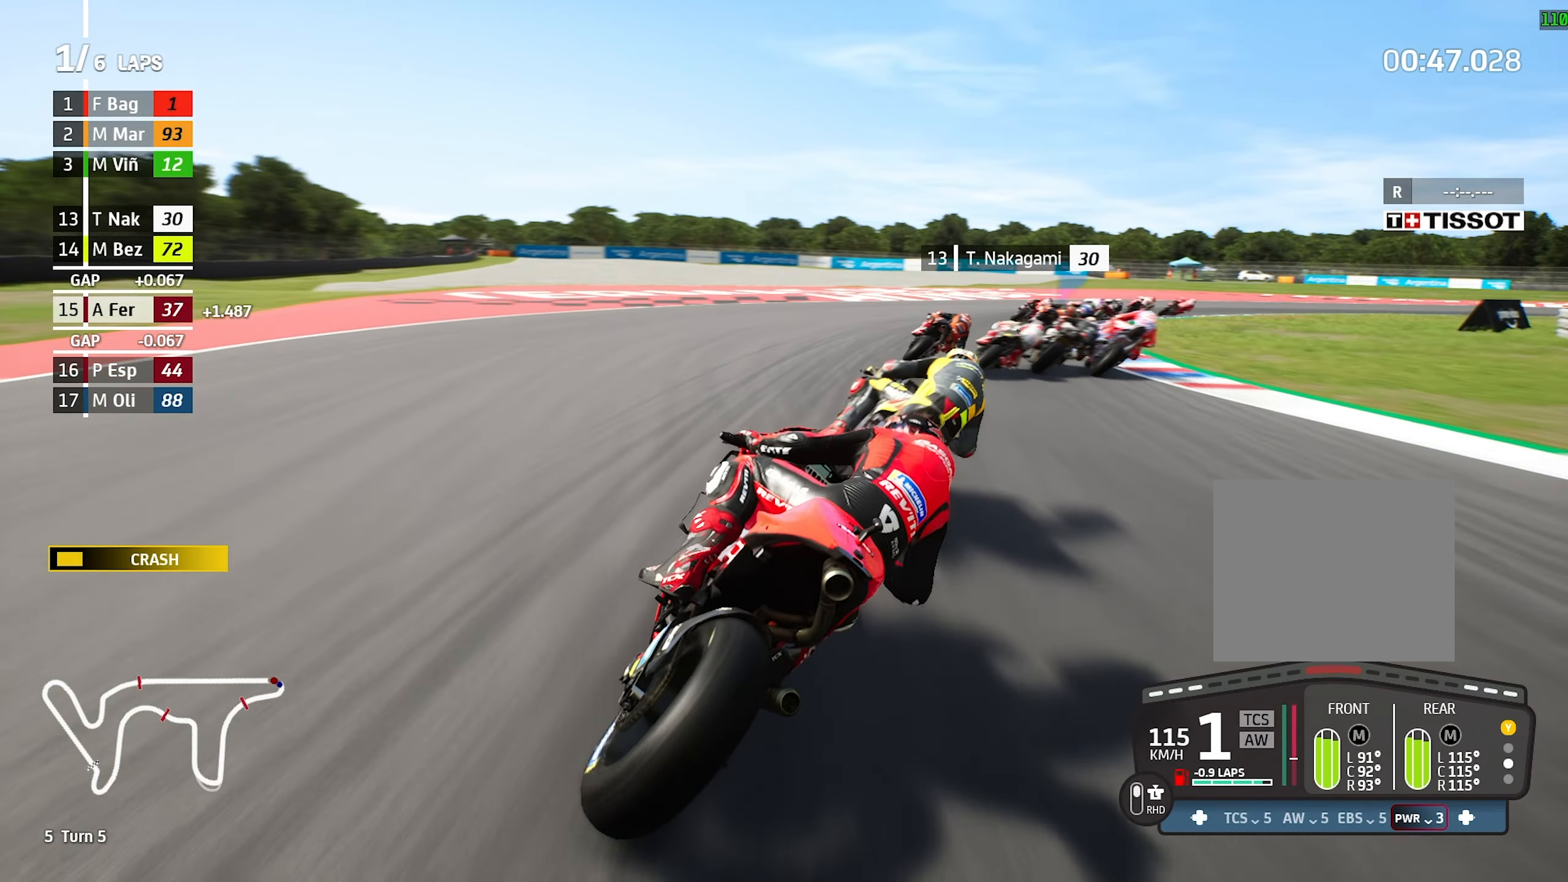
{"dt_ms": 500, "buttons": [], "left_stick": "center", "events": [[416, "left_stick", "center"]]}